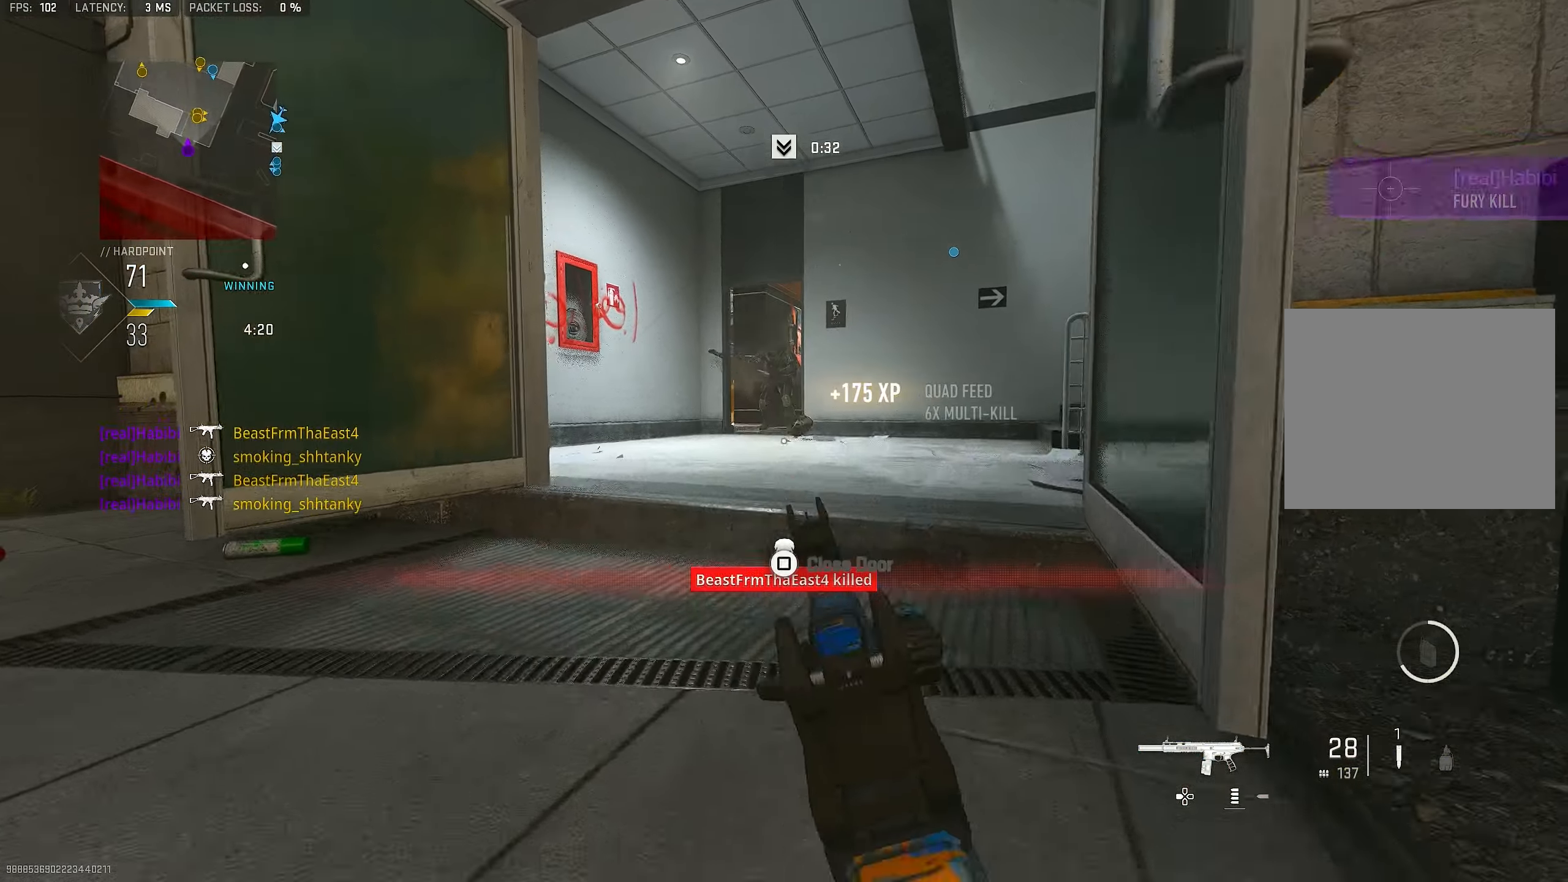
Gameplay with a controller (PlayStation layout); each line is a JSON object with the inputs held at the frame after it. "events" lists button and stick changes between this image and that frame as [ms after this image, input, new state], when the widget could be followed in between.
{"buttons": [], "left_stick": "up", "right_stick": "center", "events": [[33, "L3", "down"], [133, "L1", "down"], [133, "L3", "up"], [166, "right_stick", "center"], [233, "L1", "up"], [233, "right_stick", "right"], [300, "L3", "down"], [400, "L3", "up"], [433, "right_stick", "center"]]}
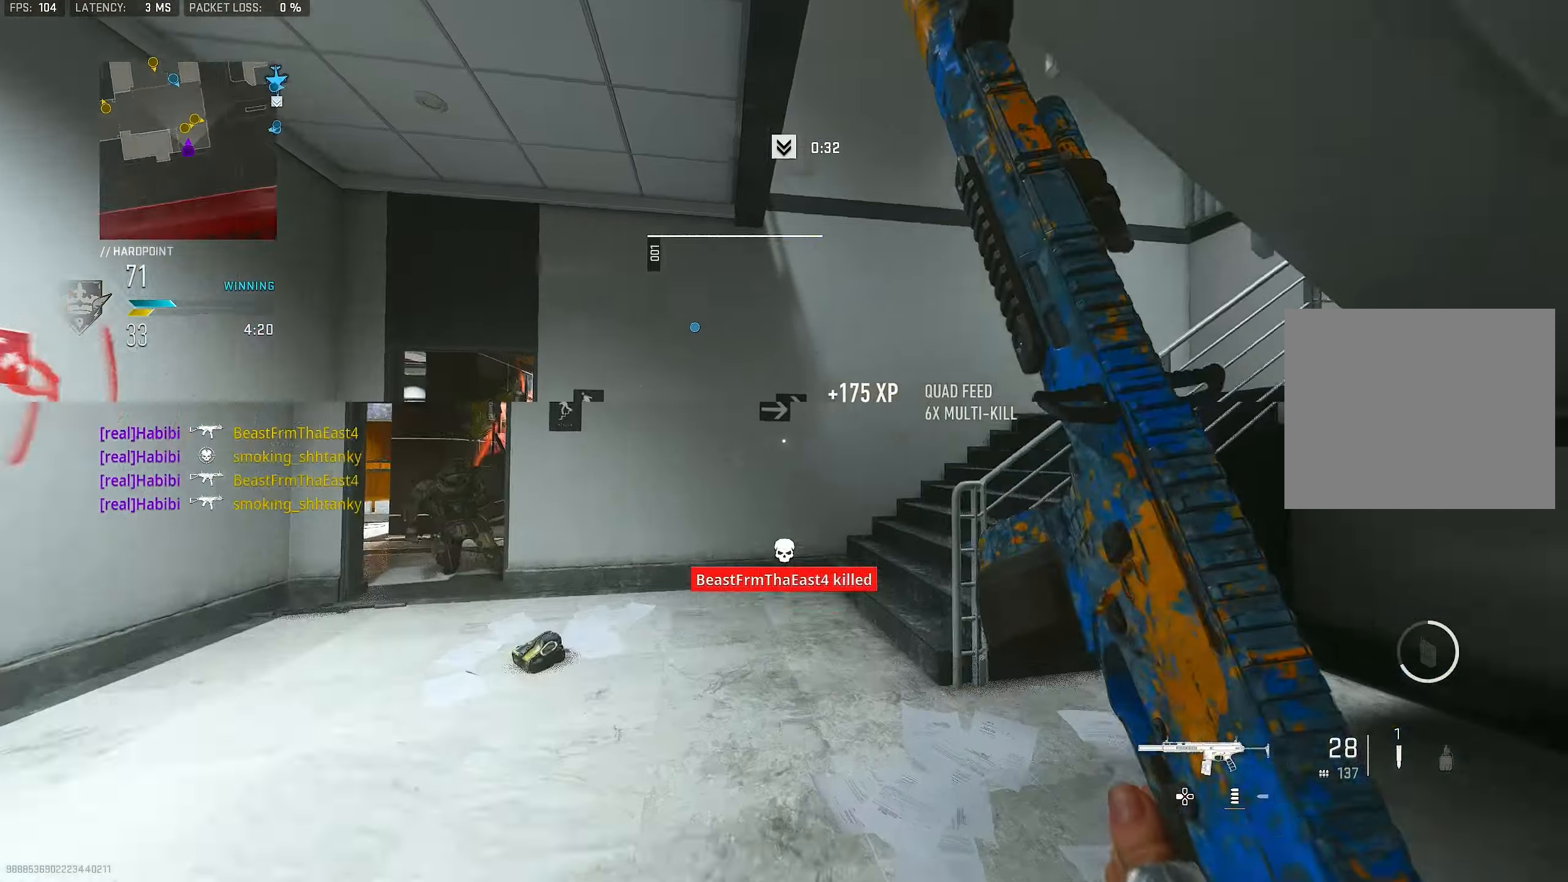
{"buttons": [], "left_stick": "up", "right_stick": "right", "events": [[33, "right_stick", "up-right"], [500, "right_stick", "right"]]}
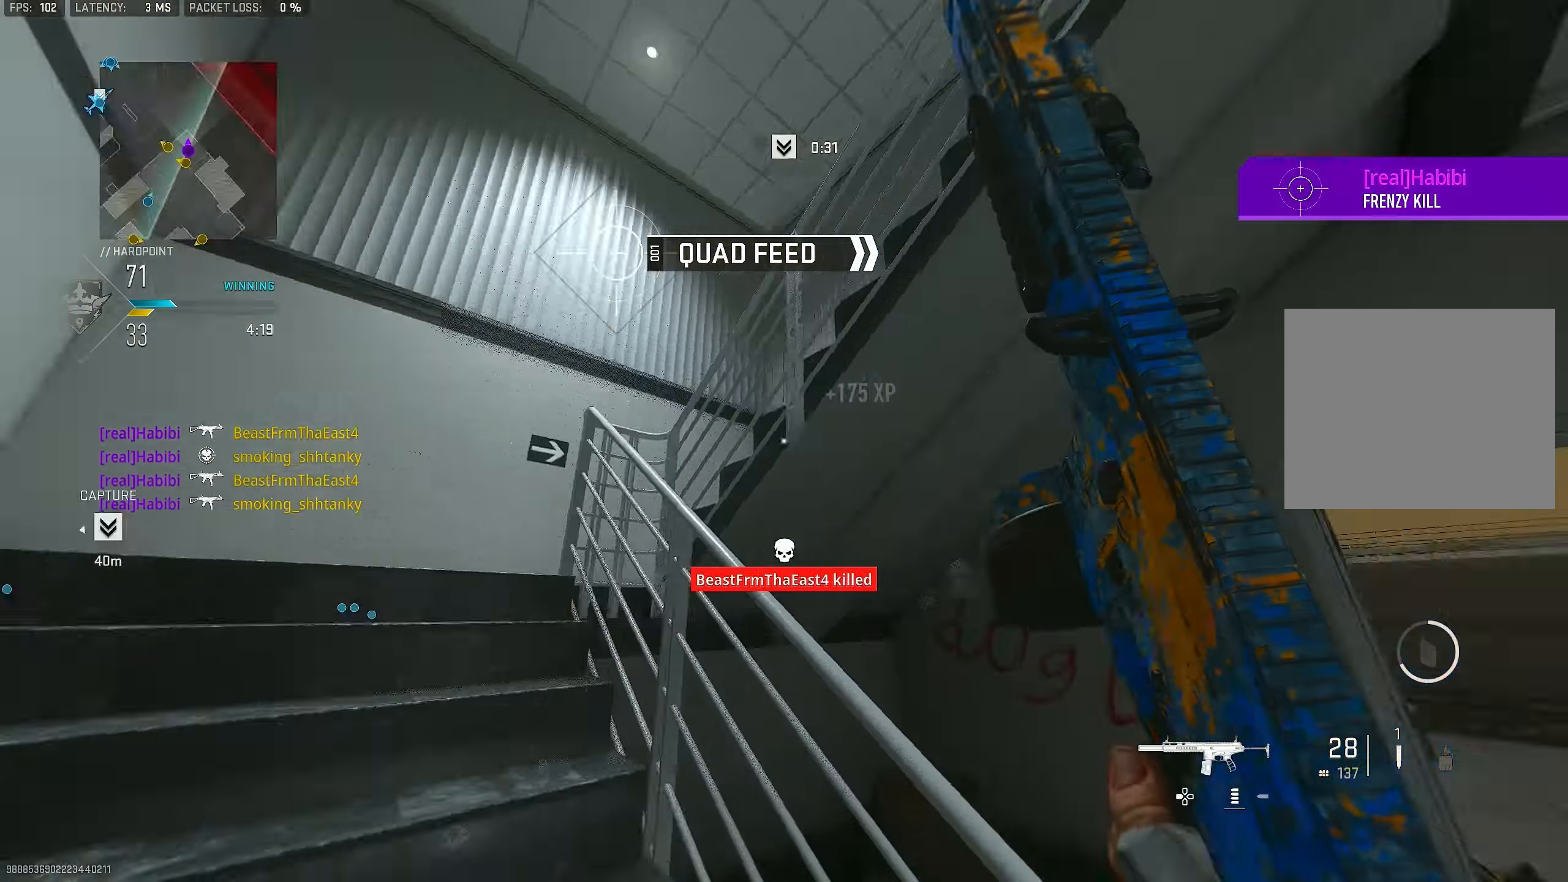
{"buttons": [], "left_stick": "up", "right_stick": "down-left", "events": [[233, "right_stick", "down"], [366, "right_stick", "down-left"]]}
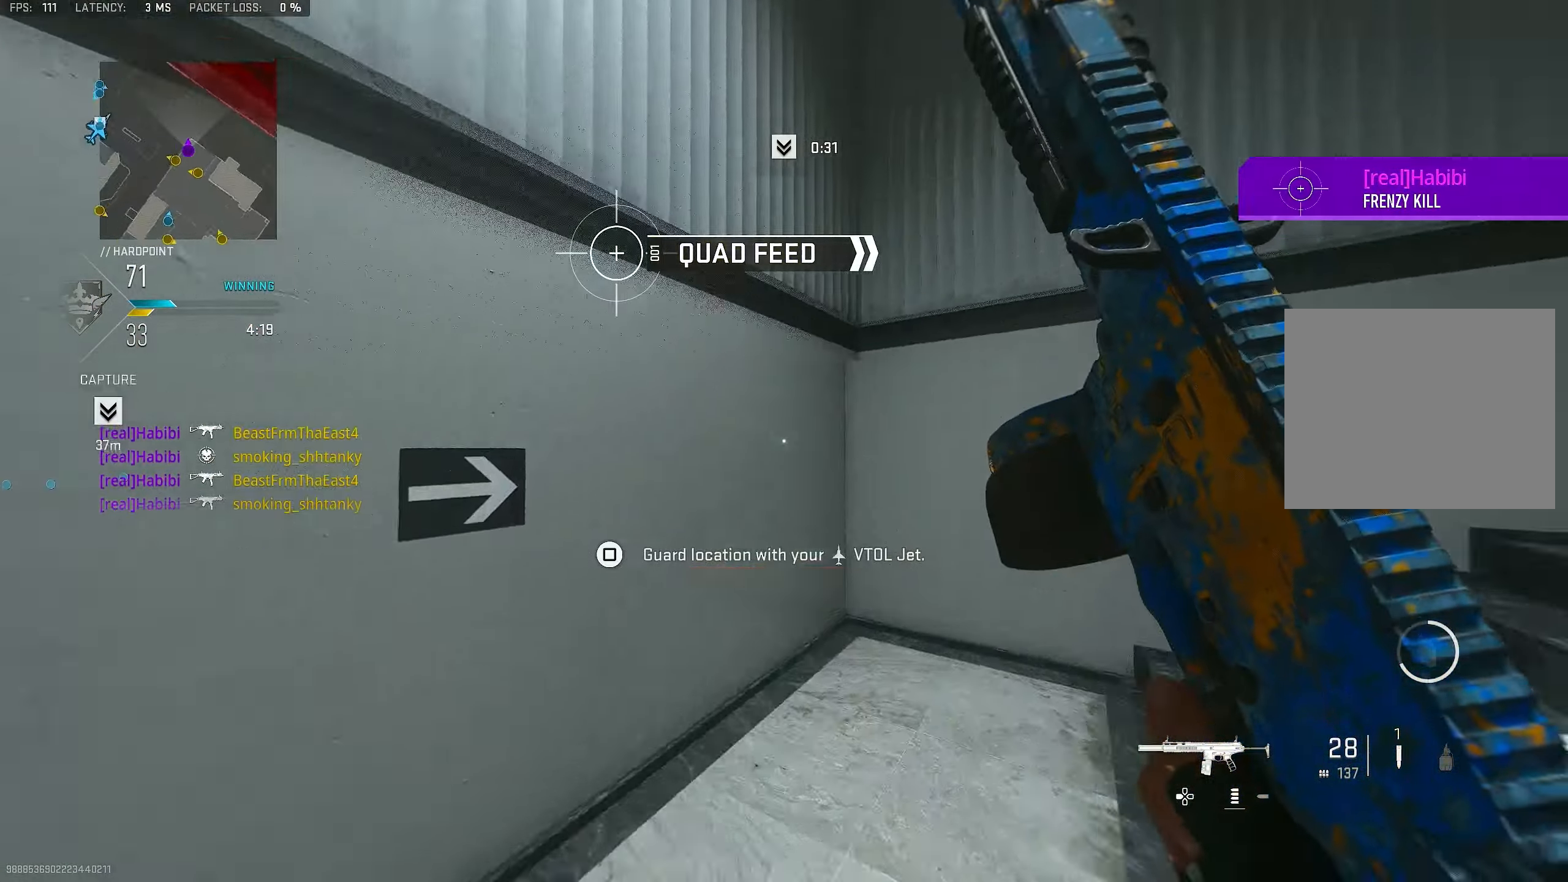
{"buttons": [], "left_stick": "up", "right_stick": "center", "events": [[66, "right_stick", "right"], [433, "right_stick", "center"]]}
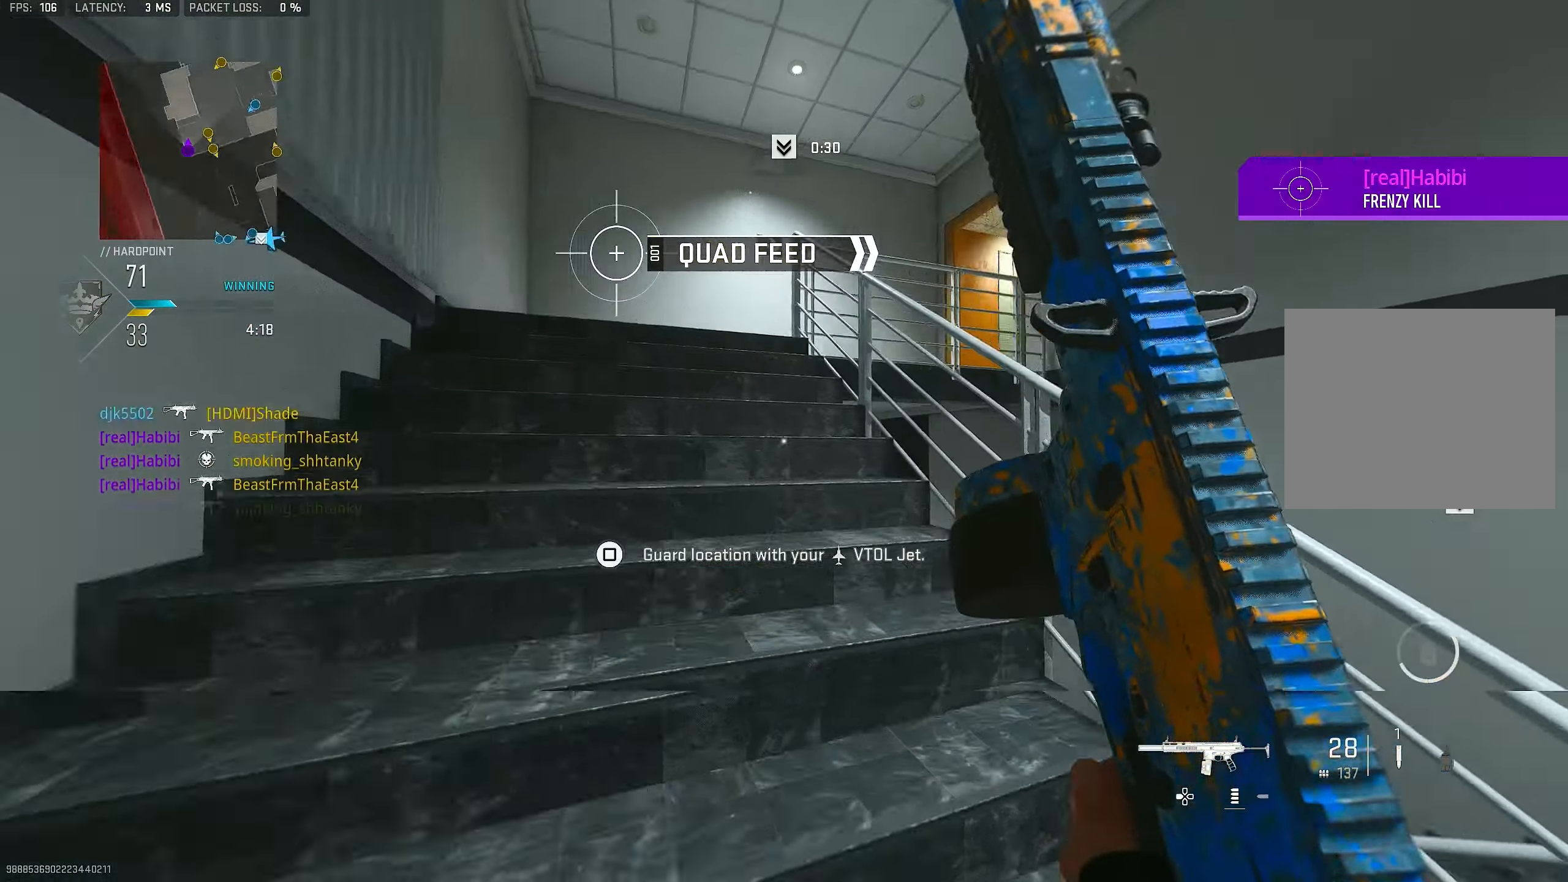
{"buttons": [], "left_stick": "up", "right_stick": "center", "events": [[33, "right_stick", "right"], [300, "right_stick", "down"], [500, "right_stick", "center"]]}
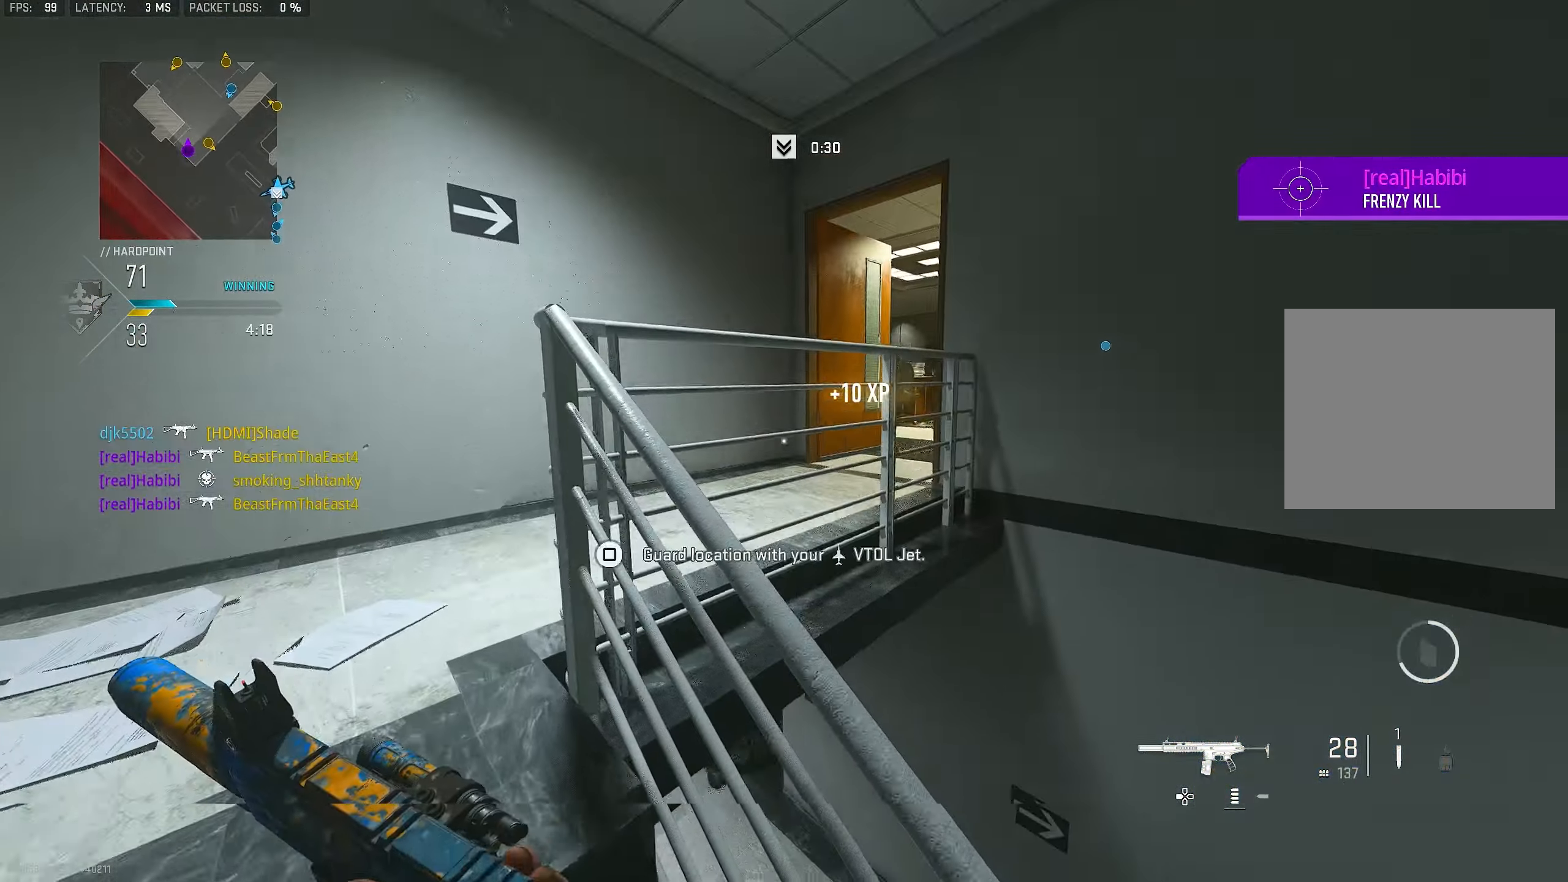
{"buttons": [], "left_stick": "up", "right_stick": "center", "events": [[266, "right_stick", "right"], [466, "right_stick", "center"]]}
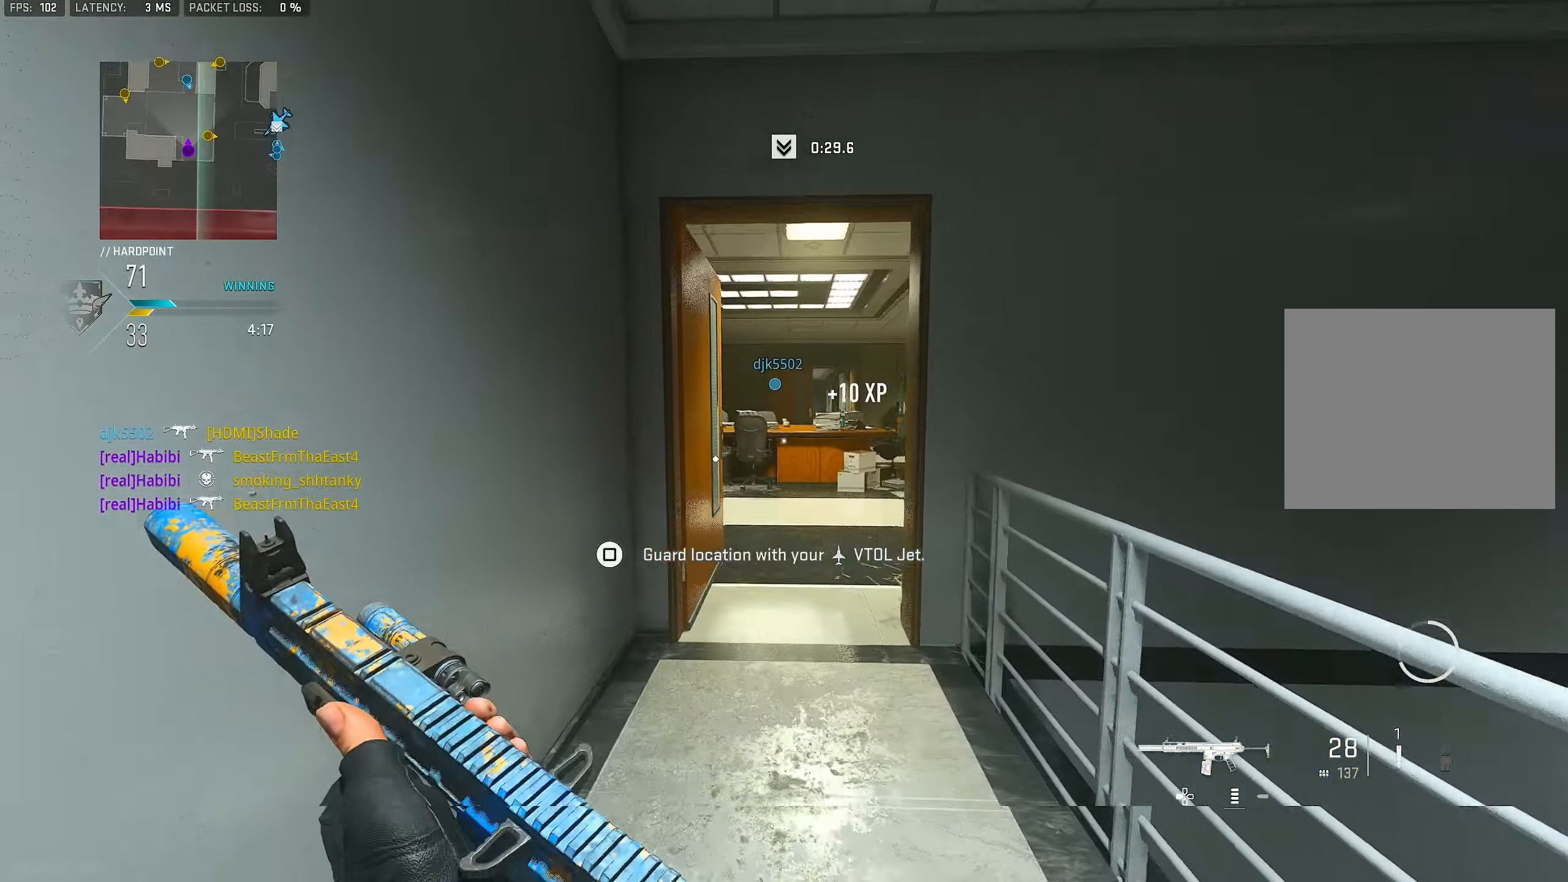
{"buttons": [], "left_stick": "up", "right_stick": "right", "events": [[200, "right_stick", "right"]]}
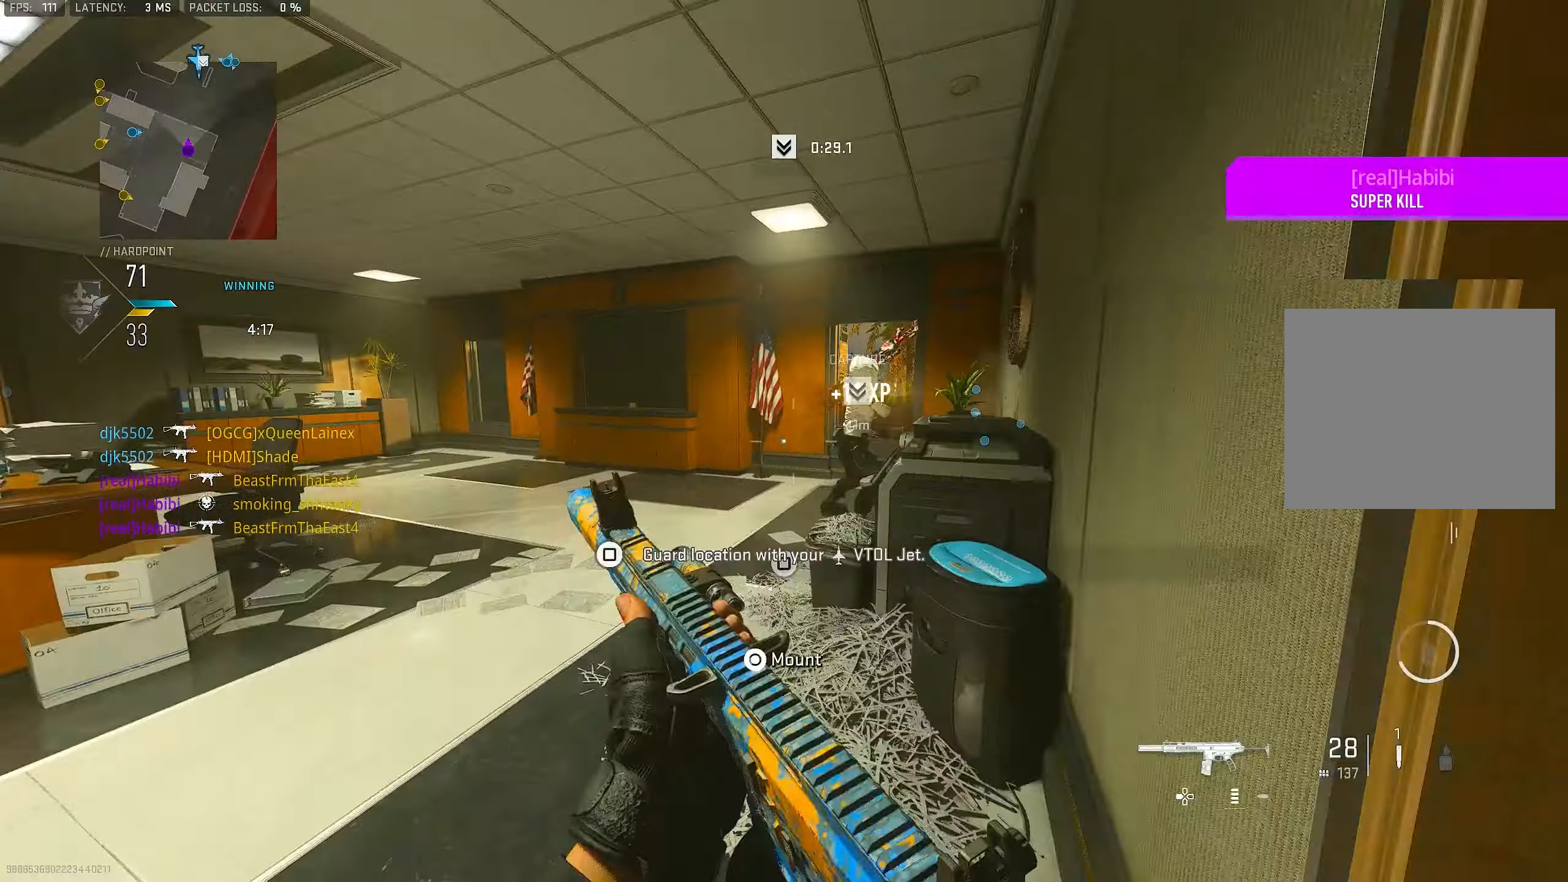
{"buttons": ["L3"], "left_stick": "up-left", "right_stick": "left", "events": [[100, "L1", "down"], [233, "L1", "up"], [267, "left_stick", "down-left"], [267, "right_stick", "left"], [467, "left_stick", "up-left"], [500, "L3", "down"]]}
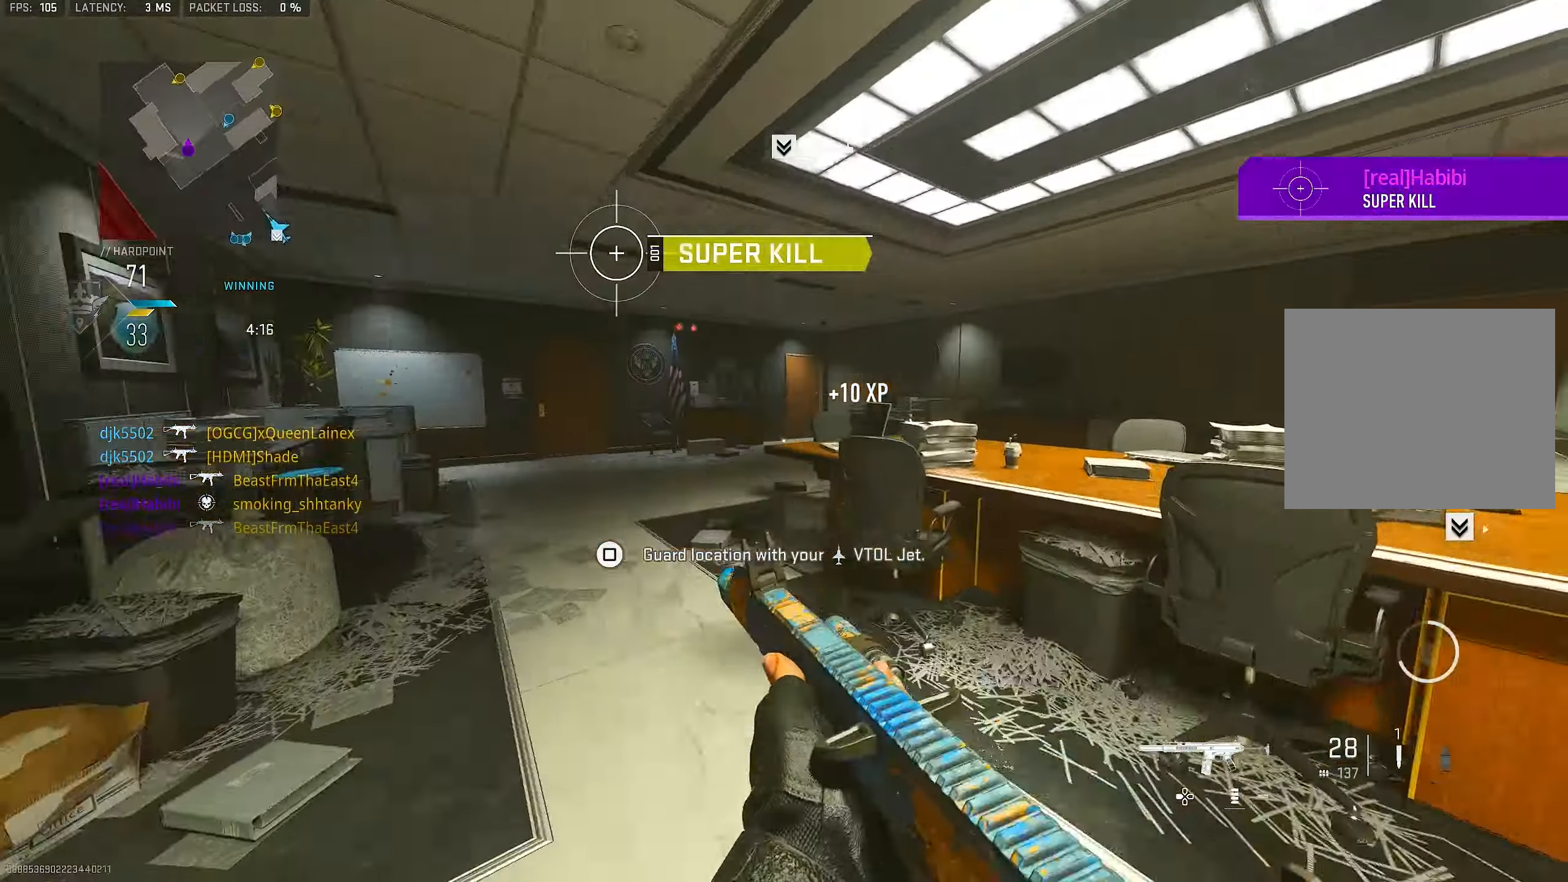
{"buttons": ["L1"], "left_stick": "up-left", "right_stick": "center", "events": [[133, "right_stick", "center"], [167, "L1", "down"], [167, "L3", "up"], [367, "right_stick", "left"], [467, "right_stick", "center"]]}
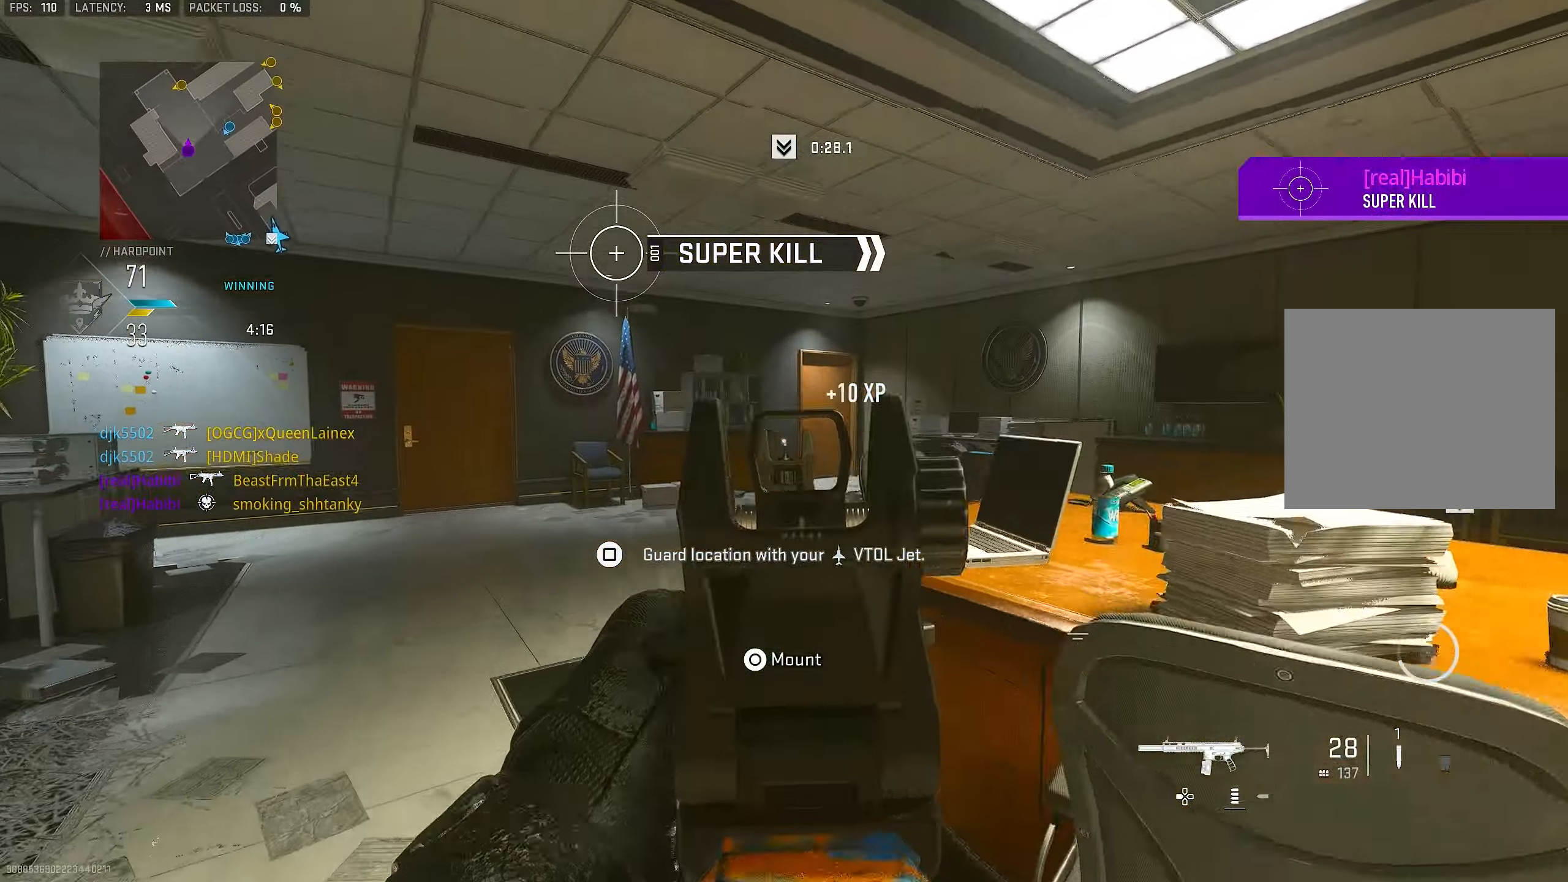
{"buttons": [], "left_stick": "up", "right_stick": "center", "events": [[67, "left_stick", "up"], [133, "L1", "up"], [167, "L3", "down"], [267, "L3", "up"], [367, "right_stick", "right"], [467, "right_stick", "center"]]}
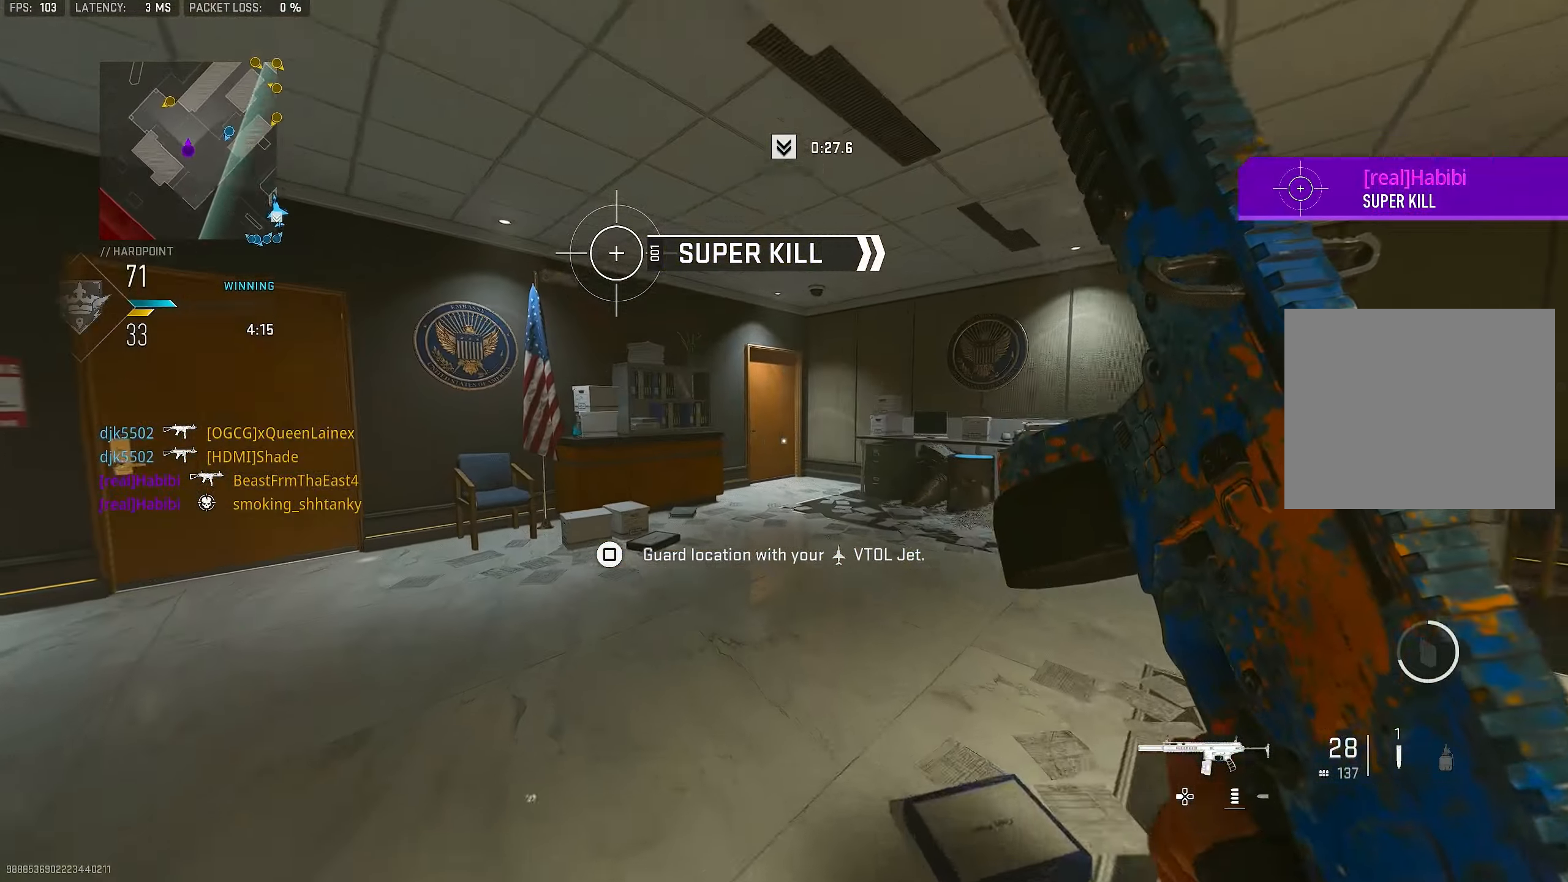
{"buttons": ["L3"], "left_stick": "up-left", "right_stick": "center", "events": [[133, "right_stick", "left"], [267, "left_stick", "up-left"], [367, "right_stick", "center"], [400, "L3", "down"]]}
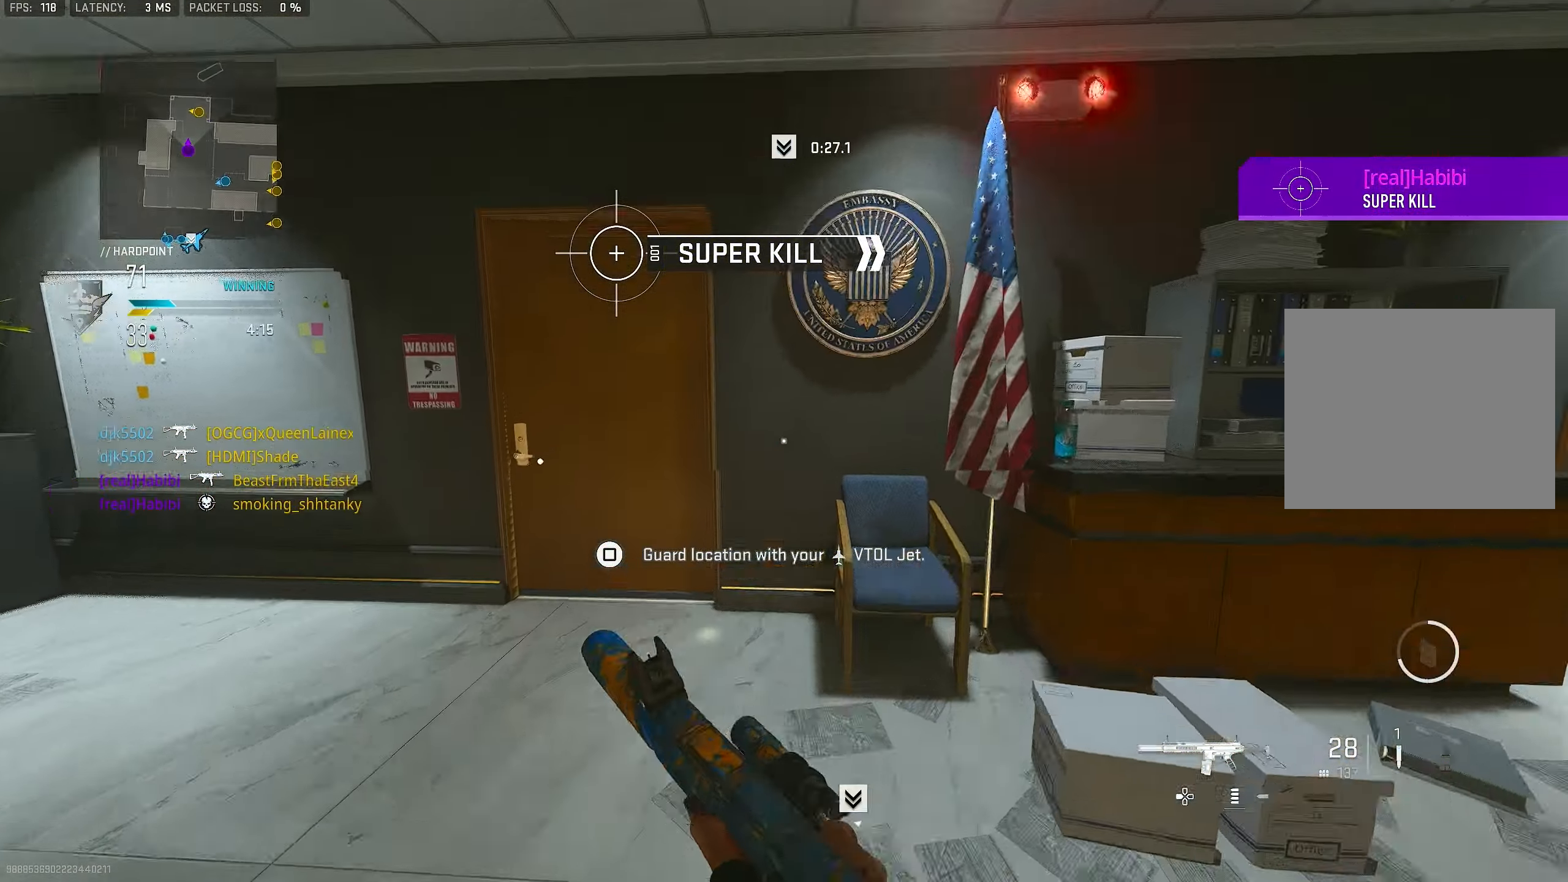
{"buttons": [], "left_stick": "up", "right_stick": "right", "events": [[33, "L3", "up"], [133, "left_stick", "up"], [133, "right_stick", "left"], [233, "right_stick", "center"], [333, "right_stick", "left"], [433, "right_stick", "center"], [500, "right_stick", "right"]]}
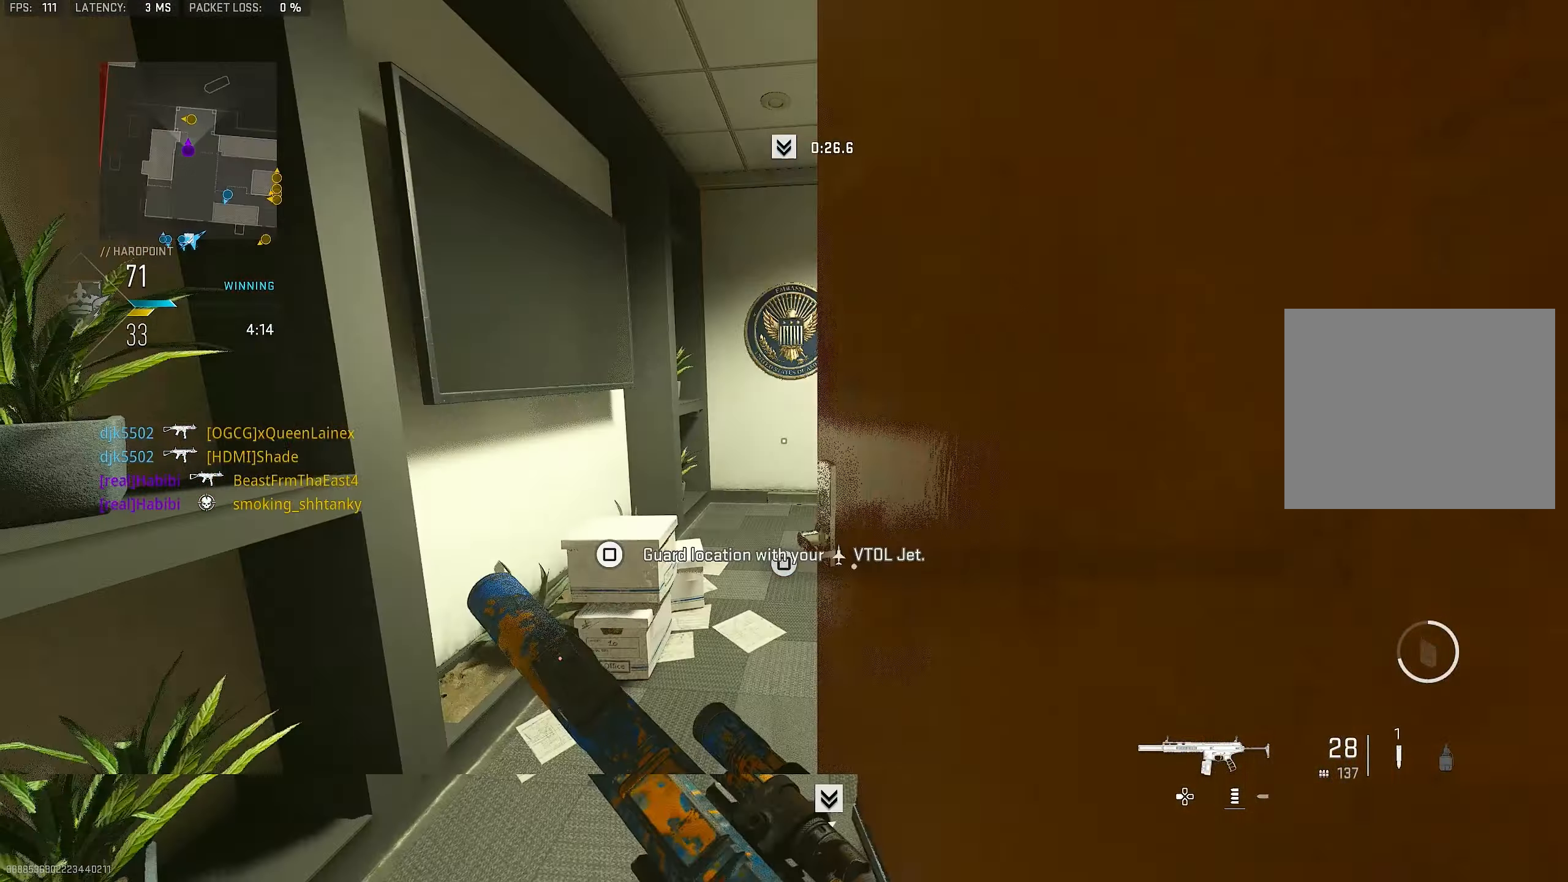
{"buttons": ["L3"], "left_stick": "up-right", "right_stick": "right", "events": [[167, "right_stick", "center"], [200, "left_stick", "right"], [367, "left_stick", "up-right"], [400, "right_stick", "right"], [433, "L3", "down"]]}
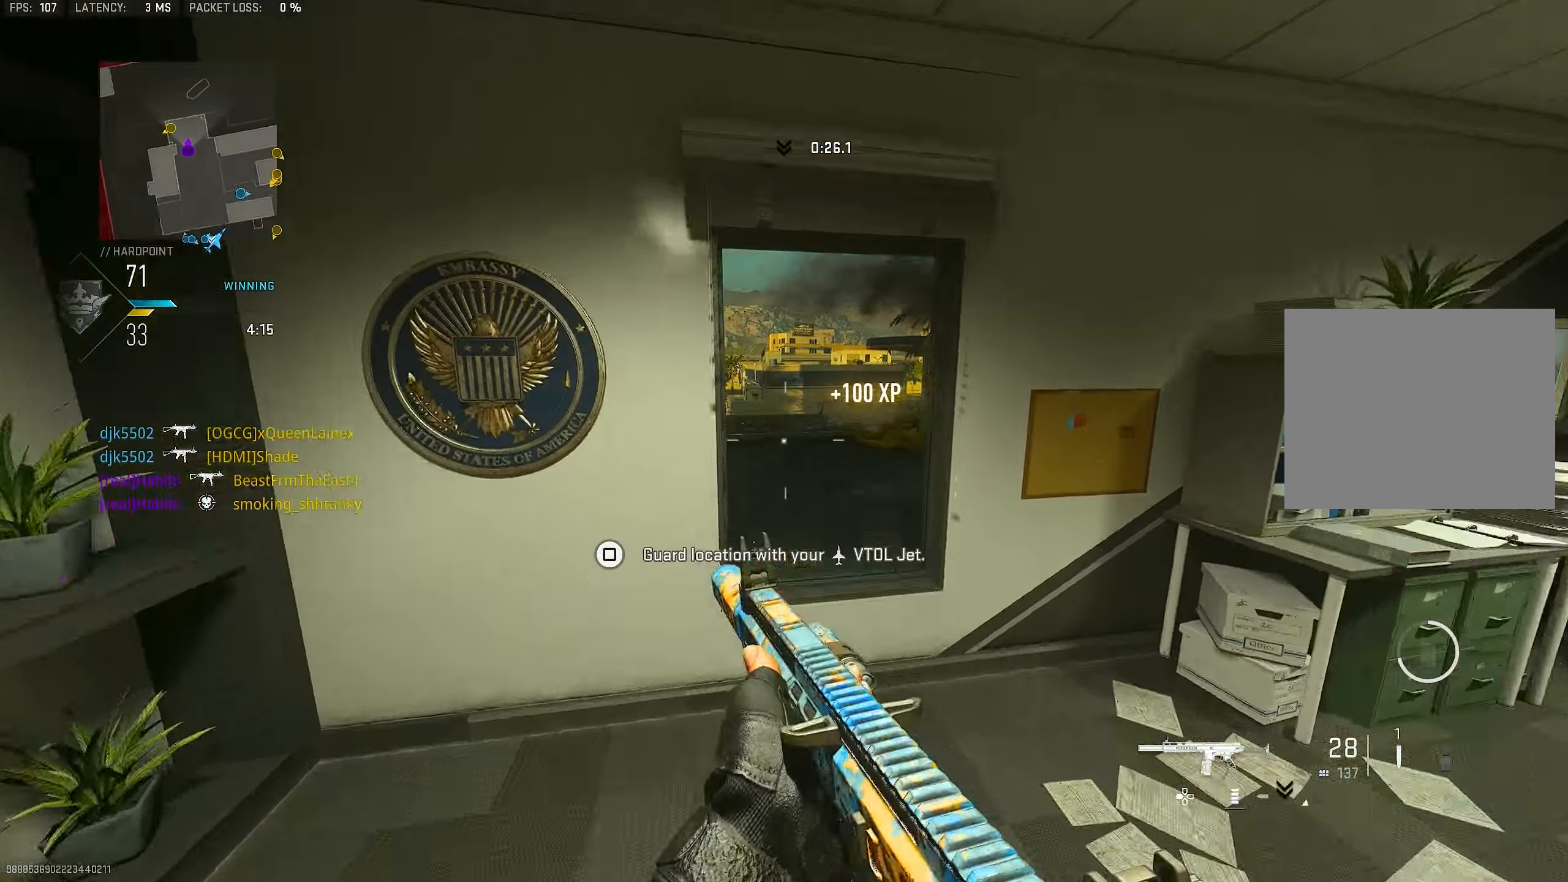
{"buttons": [], "left_stick": "up", "right_stick": "left", "events": [[33, "L3", "up"], [33, "left_stick", "up"], [33, "right_stick", "center"], [100, "CROSS", "down"], [100, "right_stick", "down-left"], [167, "CROSS", "up"], [200, "right_stick", "center"], [300, "right_stick", "down-left"], [367, "right_stick", "left"]]}
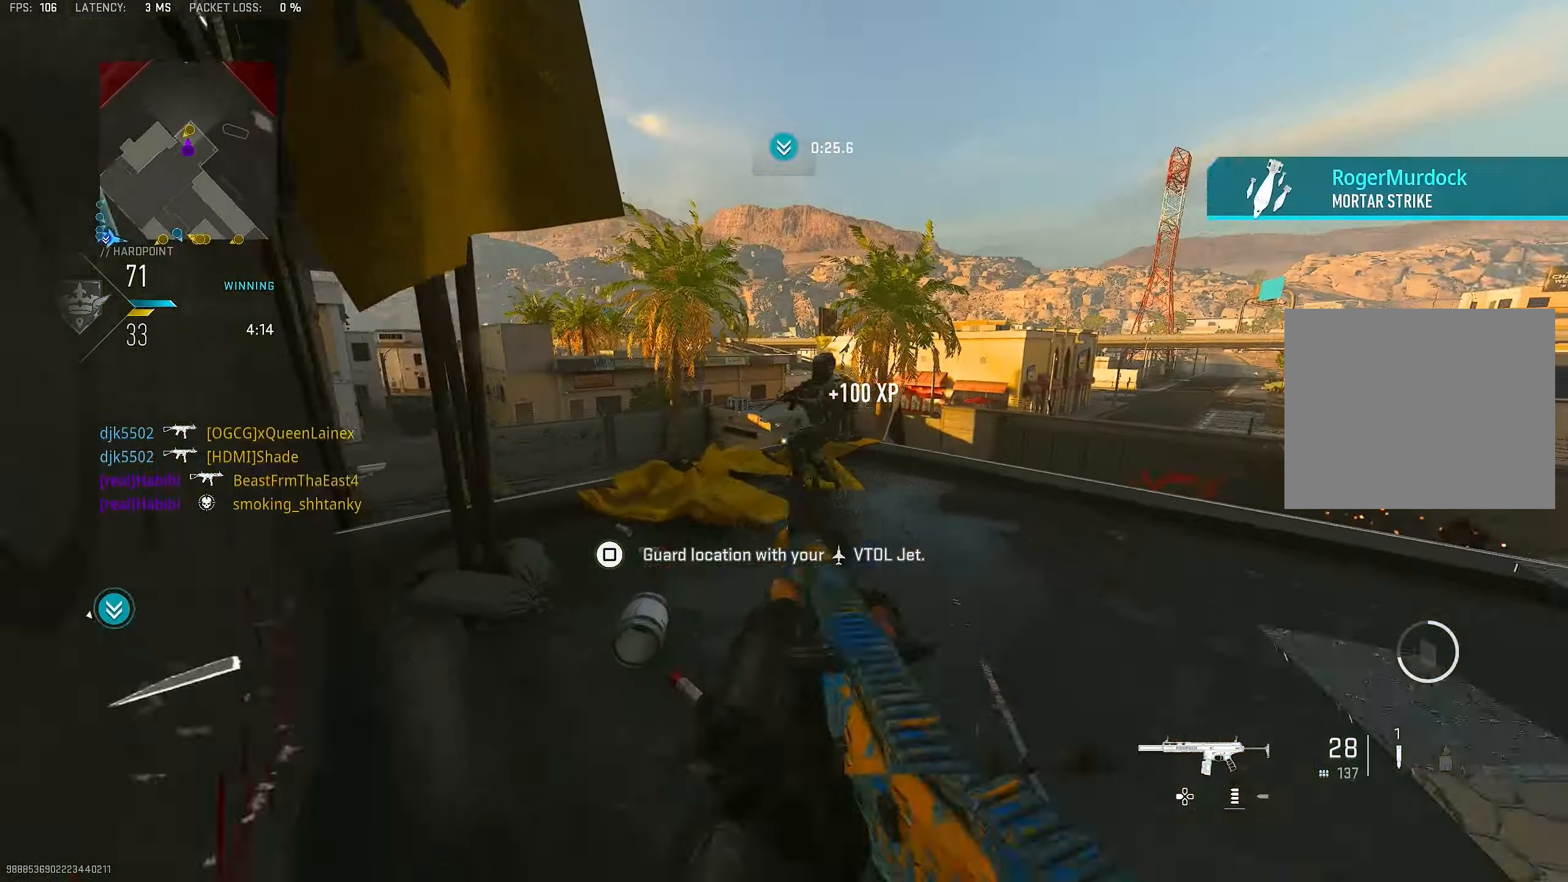
{"buttons": ["L1", "R1"], "left_stick": "left", "right_stick": "down-right", "events": [[33, "L3", "down"], [33, "right_stick", "up-left"], [100, "L1", "down"], [100, "L3", "up"], [167, "left_stick", "up-right"], [267, "R1", "down"], [300, "right_stick", "up-right"], [500, "left_stick", "left"], [500, "right_stick", "down-right"]]}
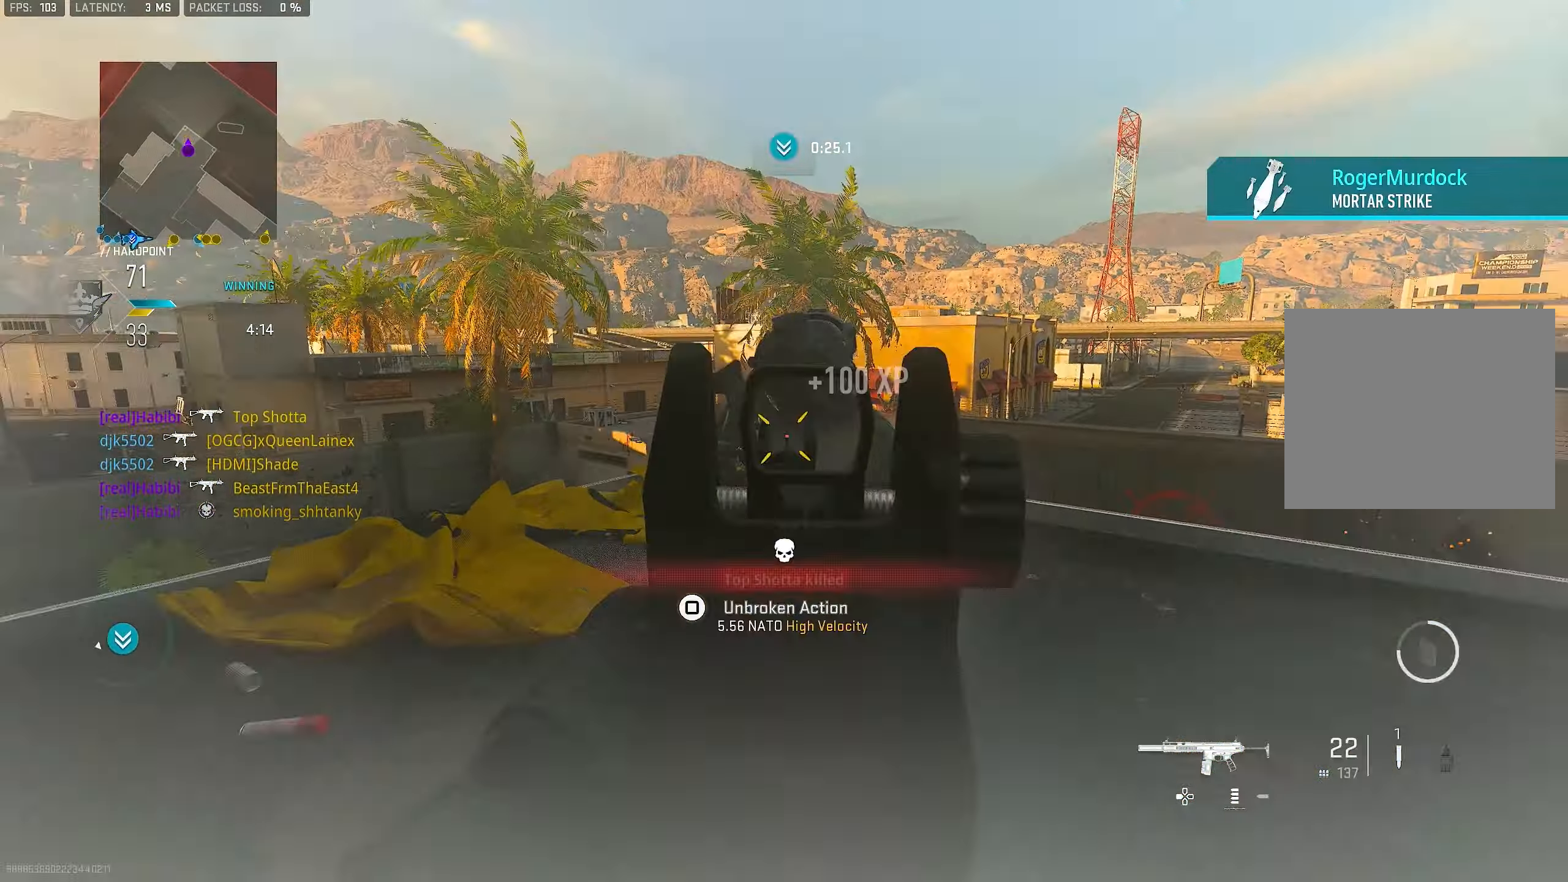
{"buttons": [], "left_stick": "up", "right_stick": "right", "events": [[67, "right_stick", "down"], [133, "CROSS", "down"], [167, "right_stick", "down-right"], [233, "CROSS", "up"], [267, "L1", "up"], [333, "left_stick", "up"], [367, "R1", "up"], [367, "right_stick", "right"]]}
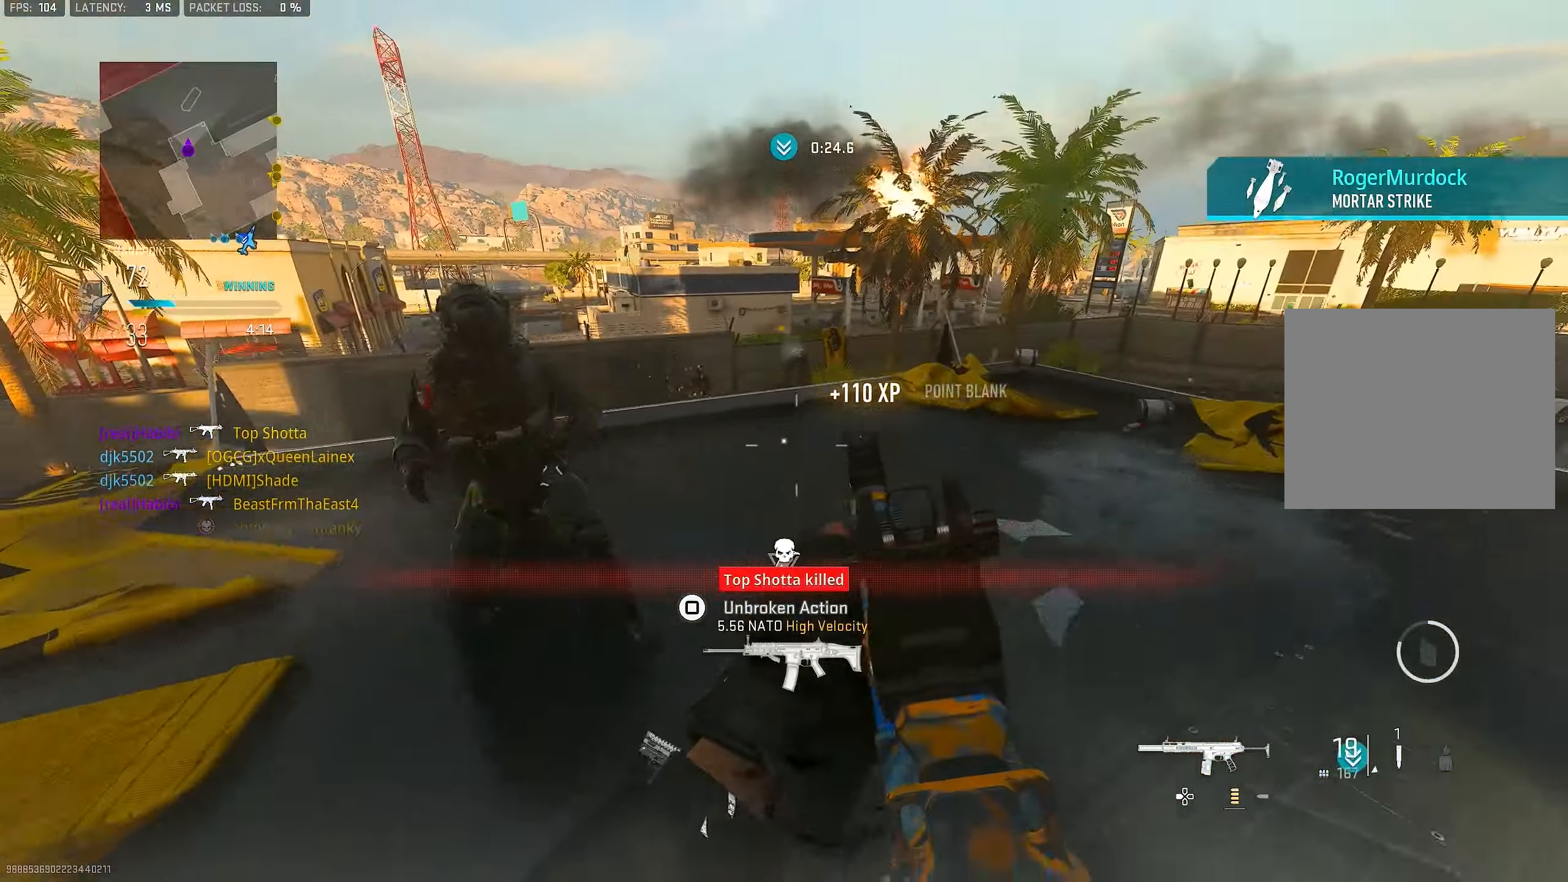
{"buttons": [], "left_stick": "up", "right_stick": "right", "events": [[67, "L3", "down"], [67, "right_stick", "center"], [200, "L3", "up"], [200, "SQUARE", "down"], [233, "SQUARE", "up"], [400, "right_stick", "right"]]}
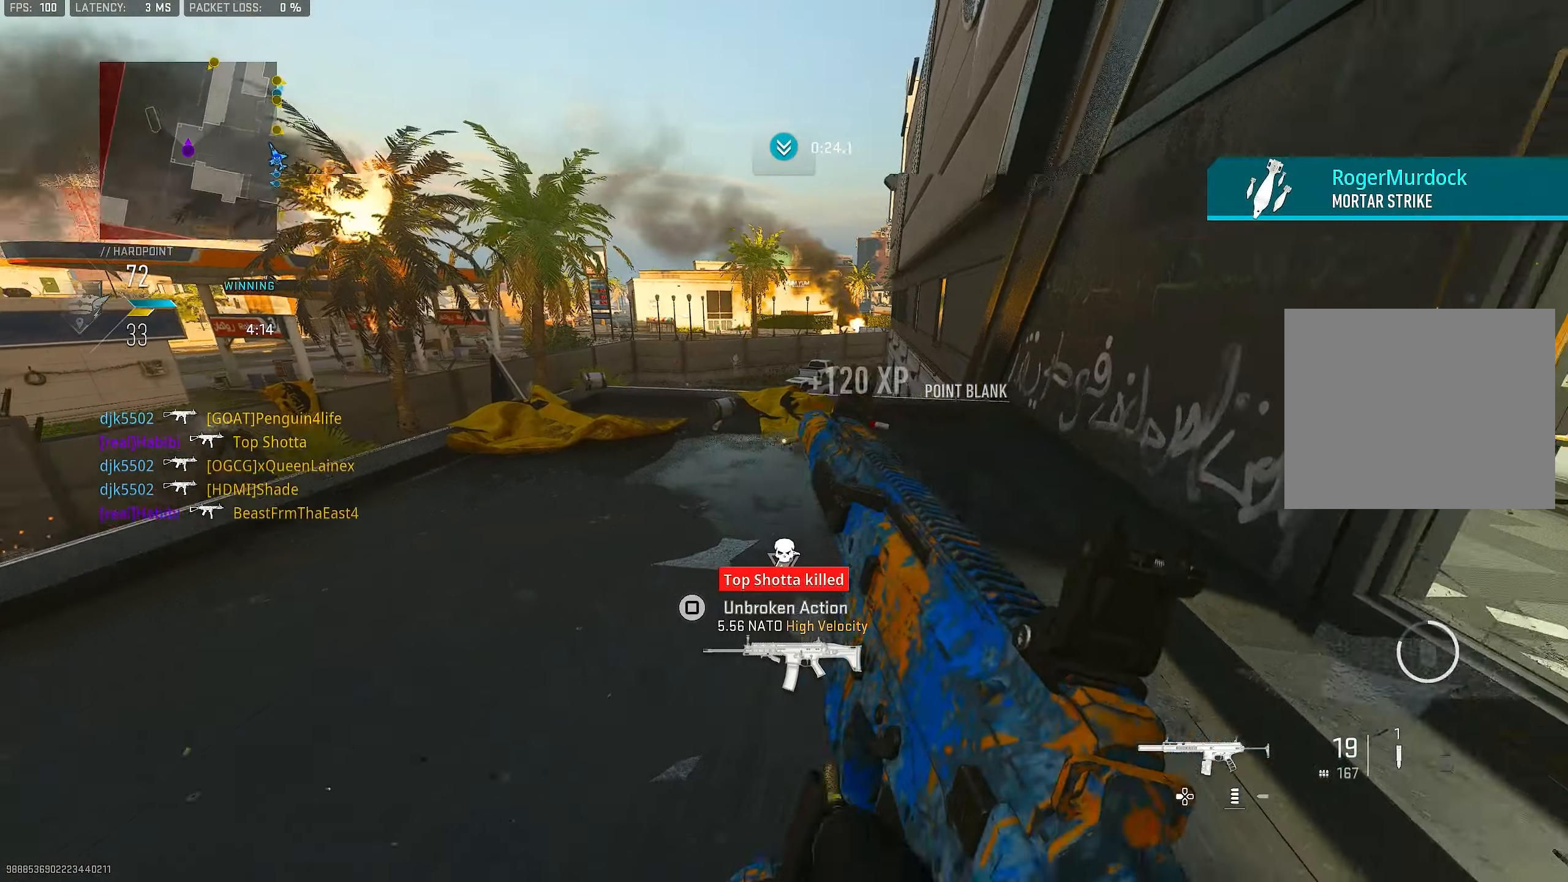
{"buttons": ["R3"], "left_stick": "left", "right_stick": "center", "events": [[100, "left_stick", "right"], [134, "R3", "down"], [134, "right_stick", "center"], [200, "left_stick", "down"], [467, "left_stick", "left"]]}
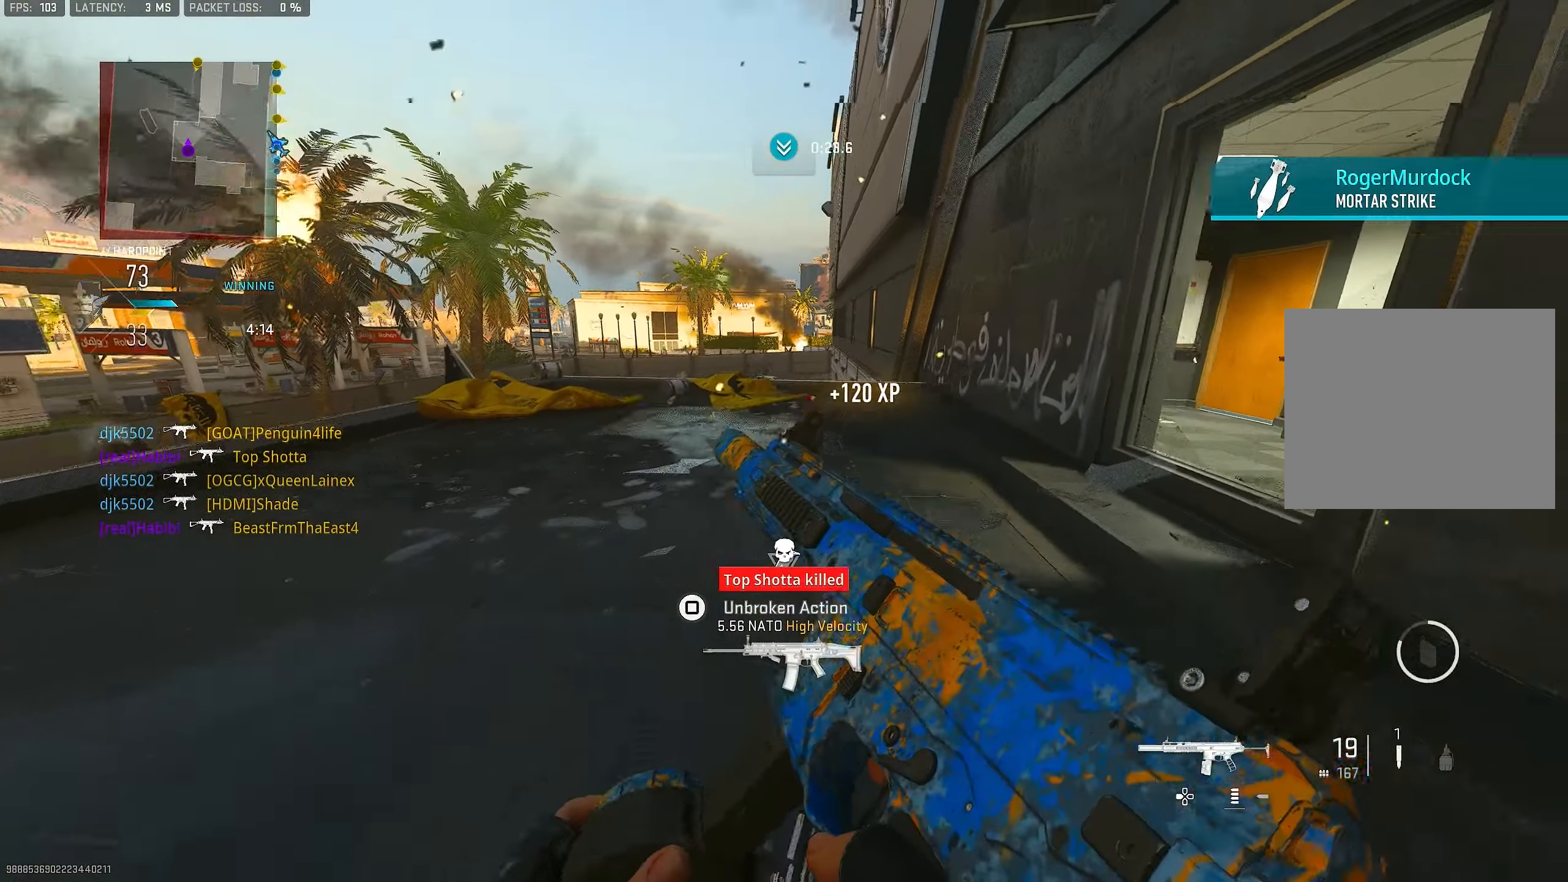
{"buttons": [], "left_stick": "up", "right_stick": "center", "events": [[300, "R3", "up"], [300, "left_stick", "up-left"], [434, "left_stick", "up"]]}
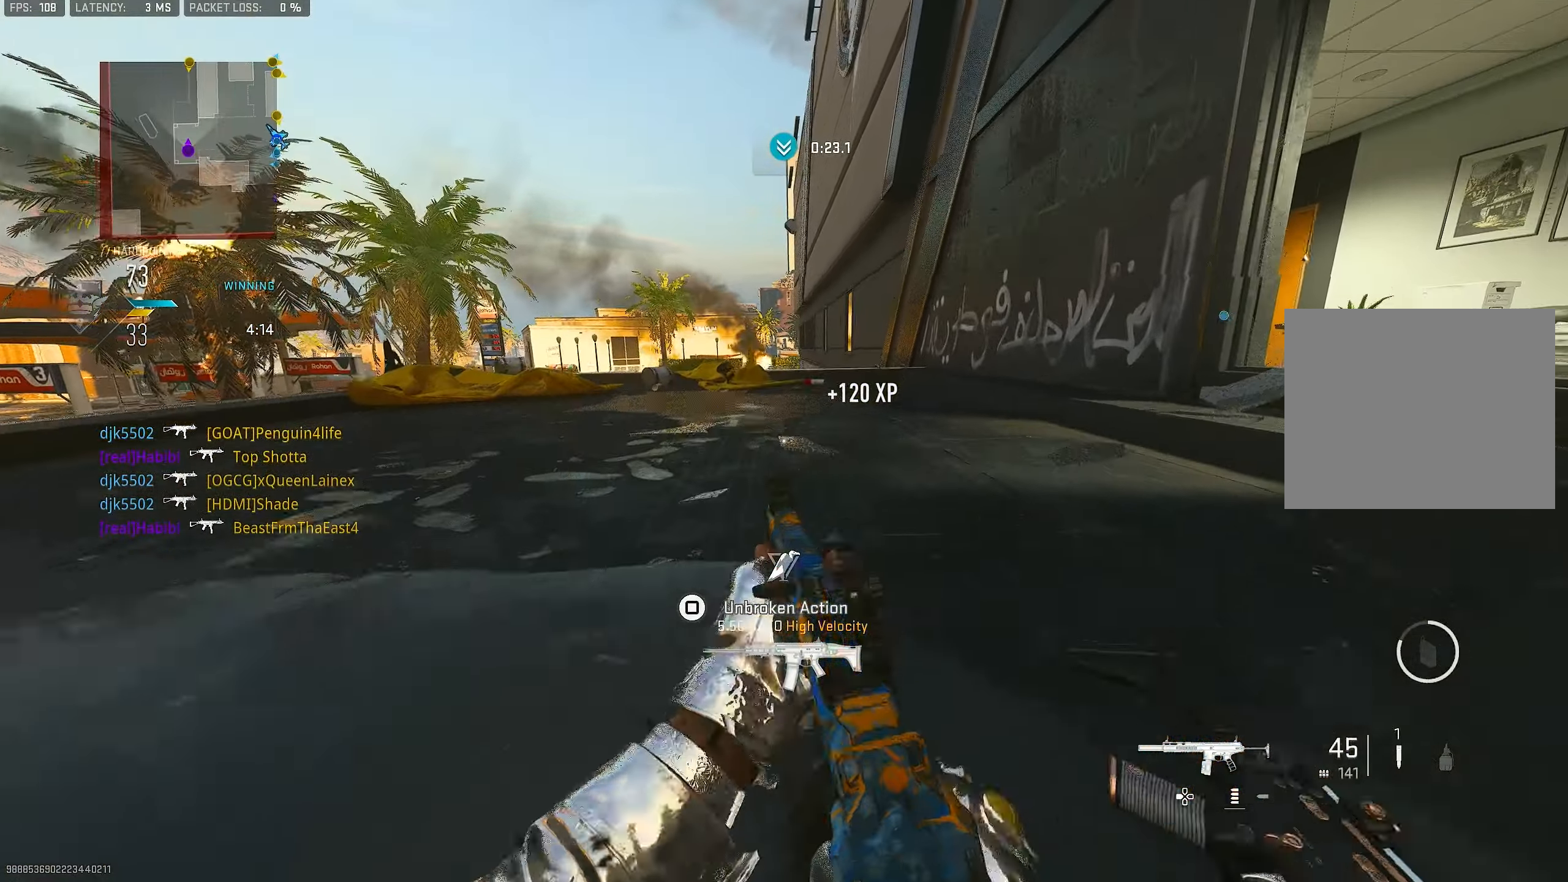
{"buttons": ["L1"], "left_stick": "right", "right_stick": "left", "events": [[67, "left_stick", "up-right"], [100, "L3", "down"], [200, "L1", "down"], [200, "L3", "up"], [200, "left_stick", "right"], [500, "right_stick", "left"]]}
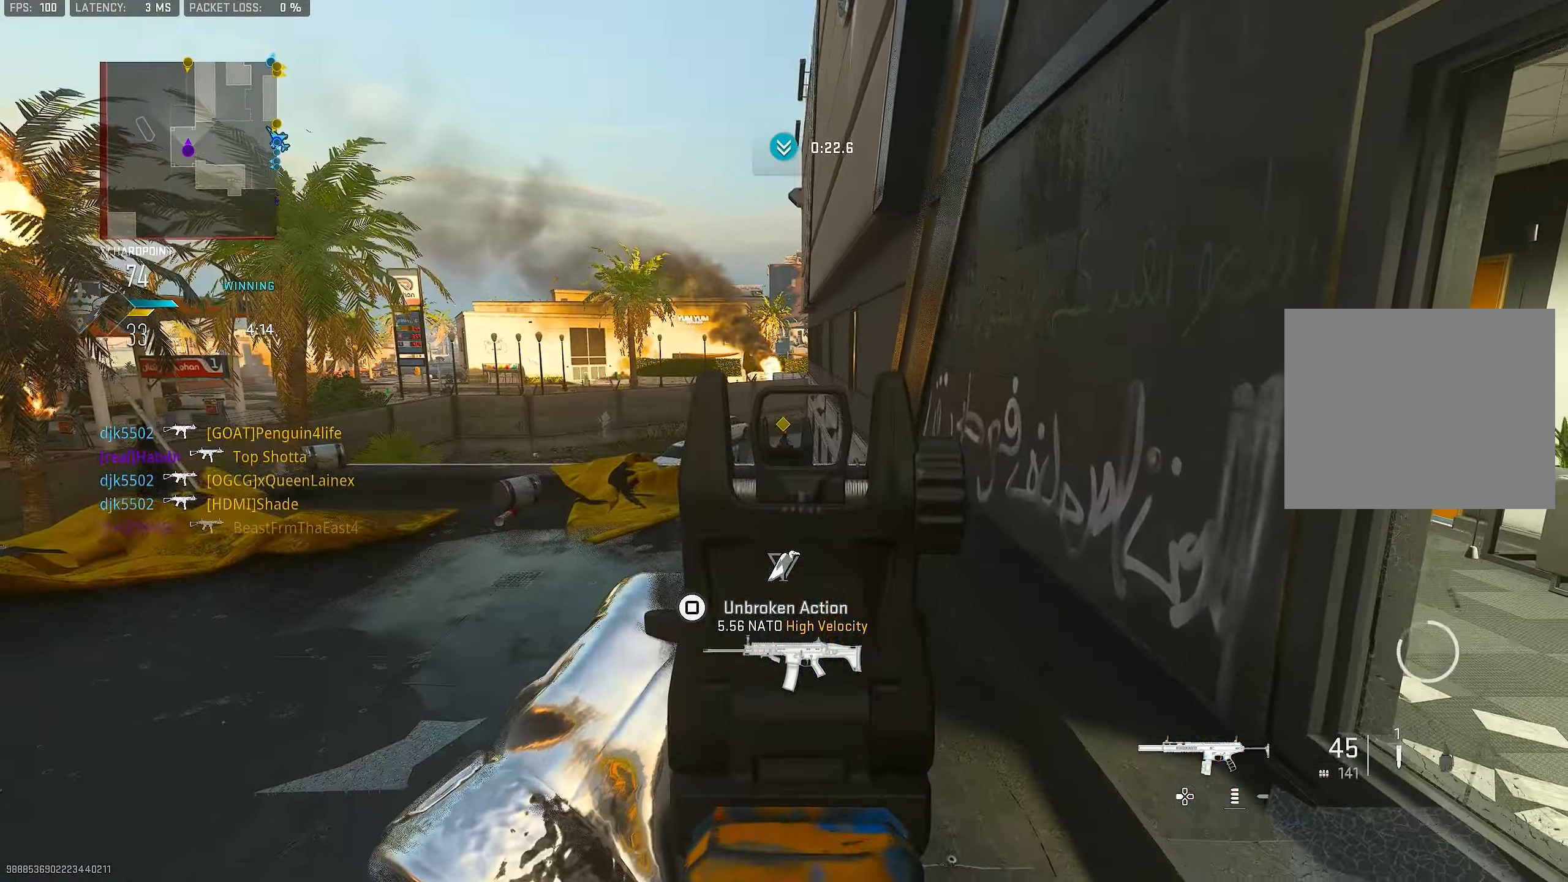
{"buttons": ["L1", "R1"], "left_stick": "up-right", "right_stick": "down", "events": [[67, "left_stick", "left"], [100, "right_stick", "center"], [167, "R1", "down"], [234, "right_stick", "down"], [367, "left_stick", "up"], [467, "left_stick", "up-right"]]}
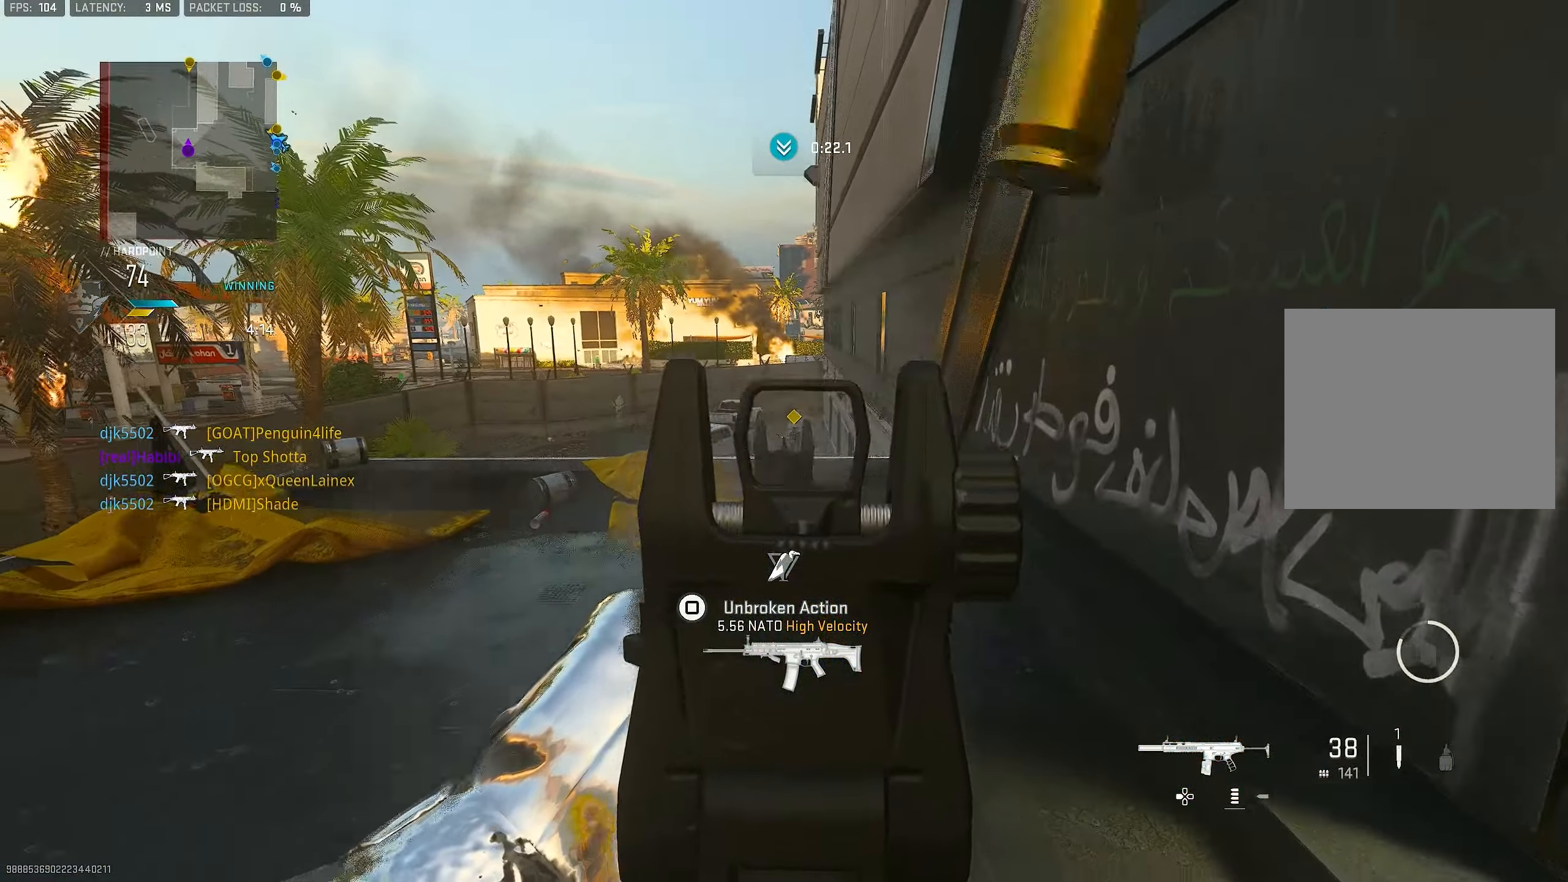
{"buttons": ["L1", "R1"], "left_stick": "left", "right_stick": "down", "events": [[200, "left_stick", "right"], [467, "left_stick", "left"]]}
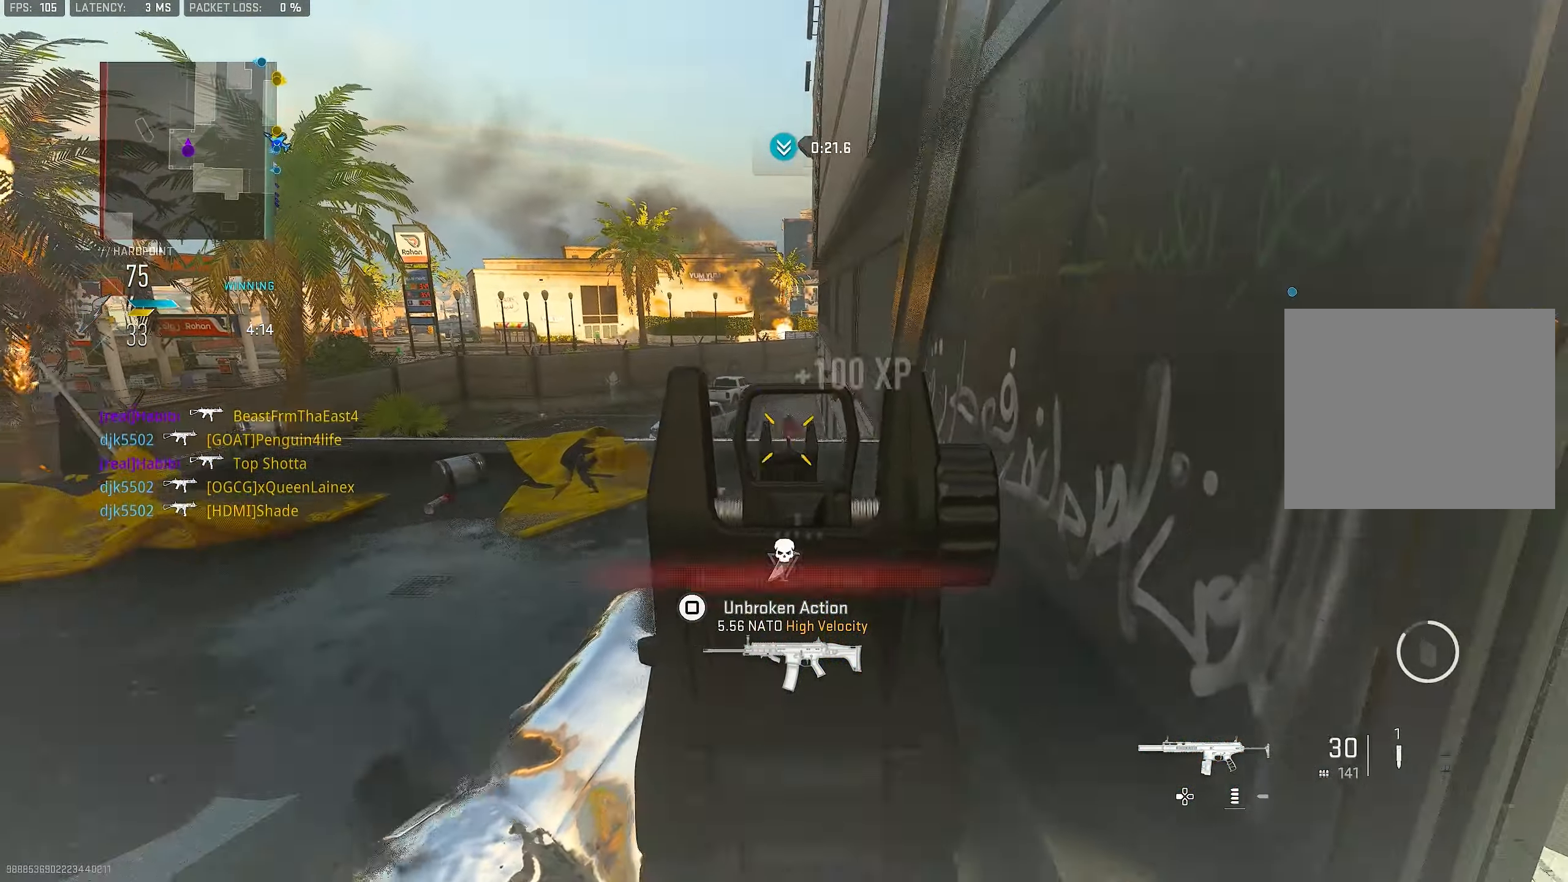
{"buttons": [], "left_stick": "right", "right_stick": "right", "events": [[167, "right_stick", "center"], [367, "L1", "up"], [367, "left_stick", "right"], [400, "R1", "up"], [400, "right_stick", "right"]]}
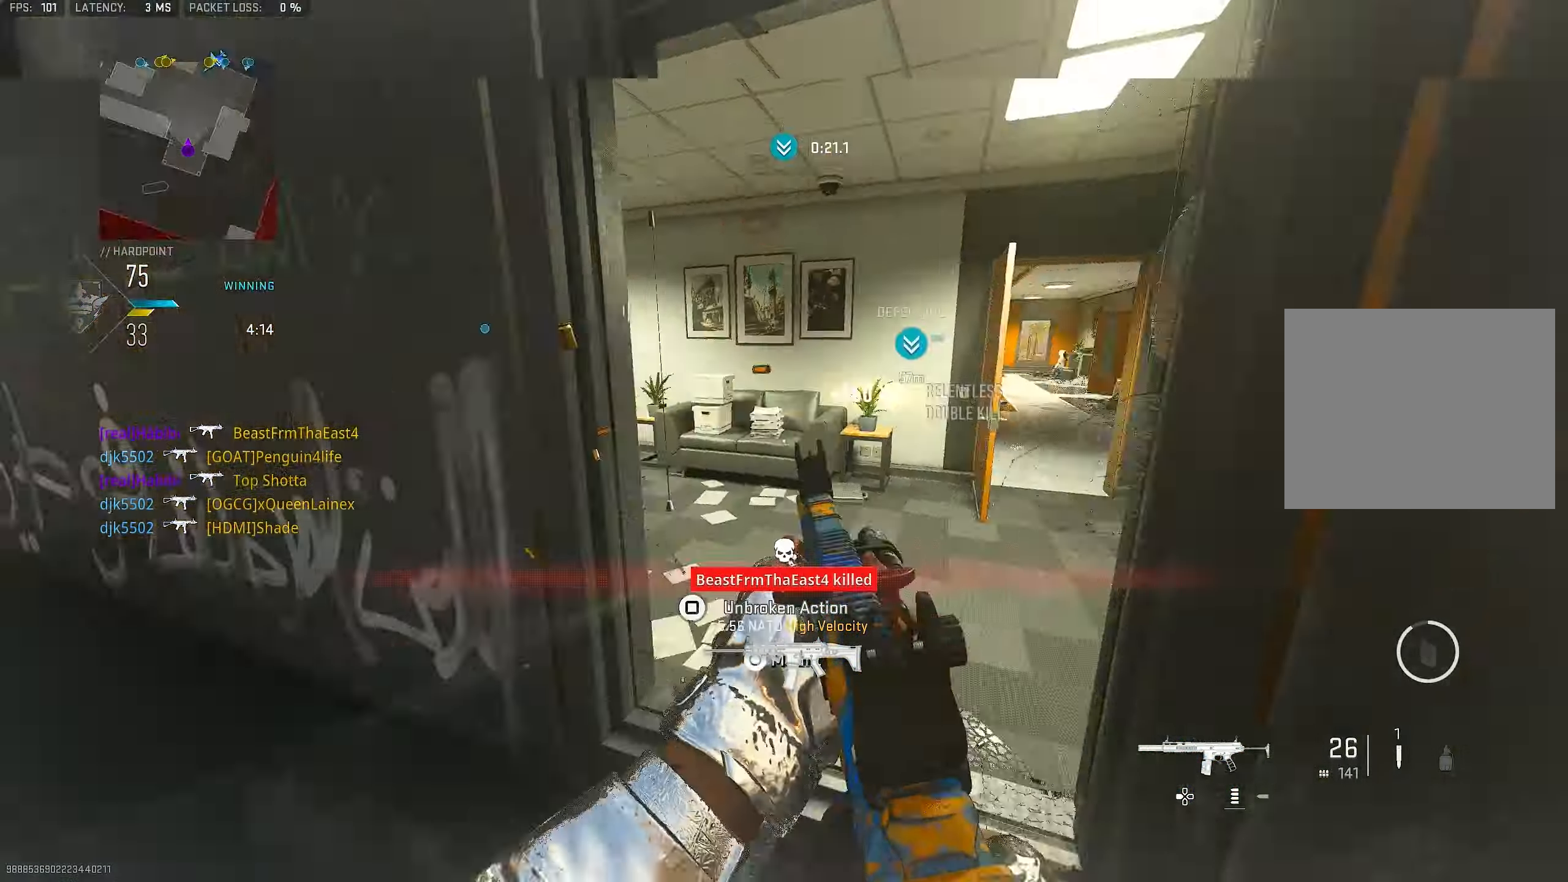
{"buttons": [], "left_stick": "up", "right_stick": "center", "events": [[67, "left_stick", "up"], [100, "L3", "down"], [134, "right_stick", "up-right"], [200, "L3", "up"], [267, "TRIANGLE", "down"], [300, "TRIANGLE", "up"], [300, "right_stick", "center"], [367, "TRIANGLE", "down"], [434, "TRIANGLE", "up"]]}
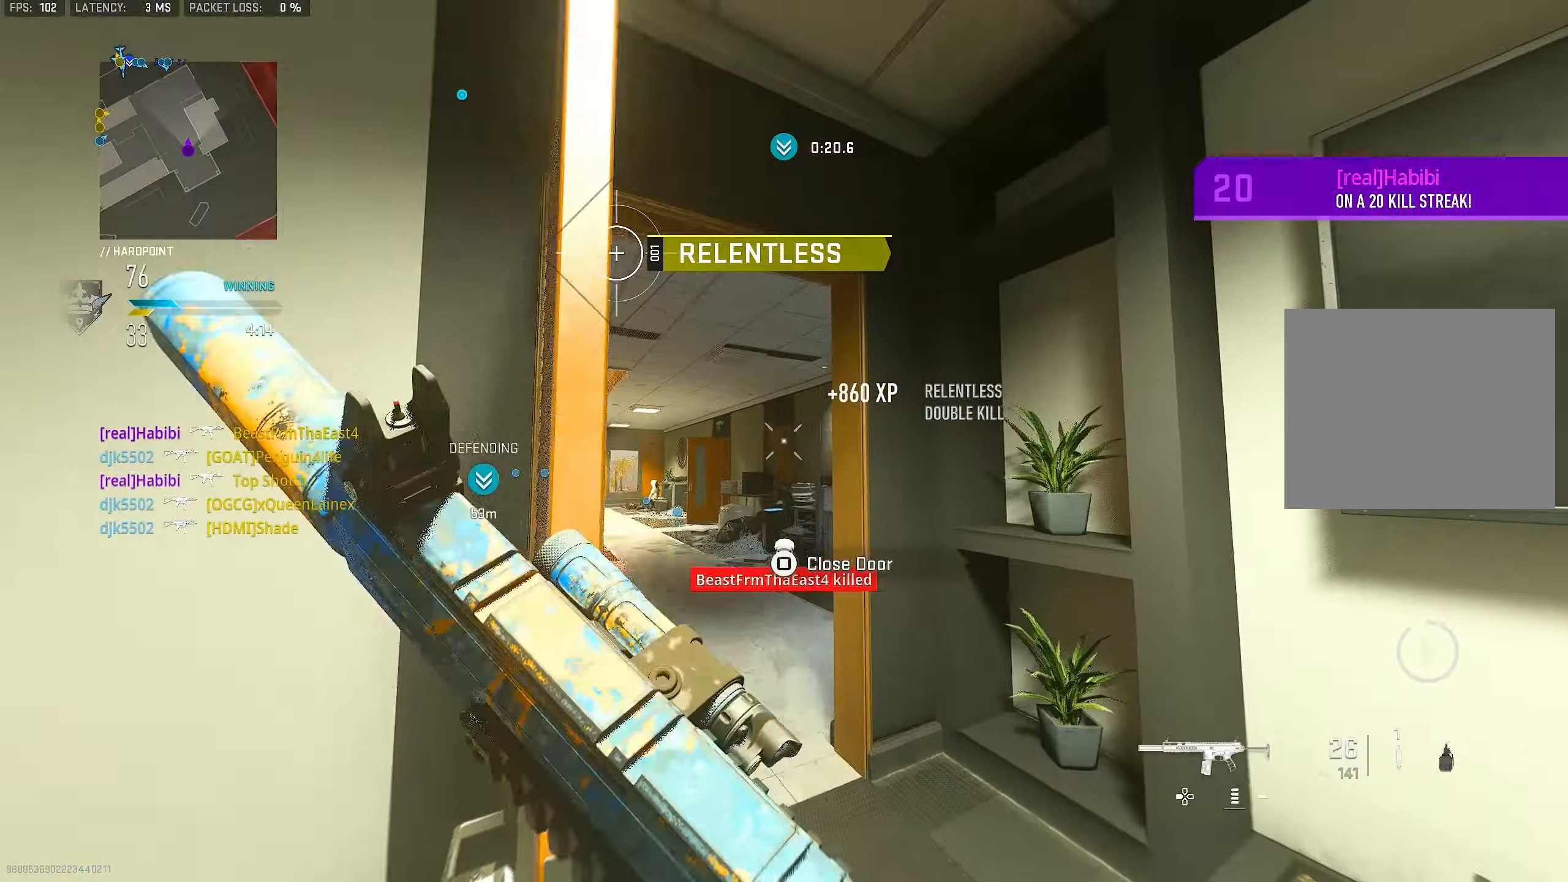
{"buttons": [], "left_stick": "up", "right_stick": "left", "events": [[100, "right_stick", "down"], [234, "L3", "down"], [300, "right_stick", "left"], [400, "L3", "up"], [400, "right_stick", "center"], [500, "right_stick", "left"]]}
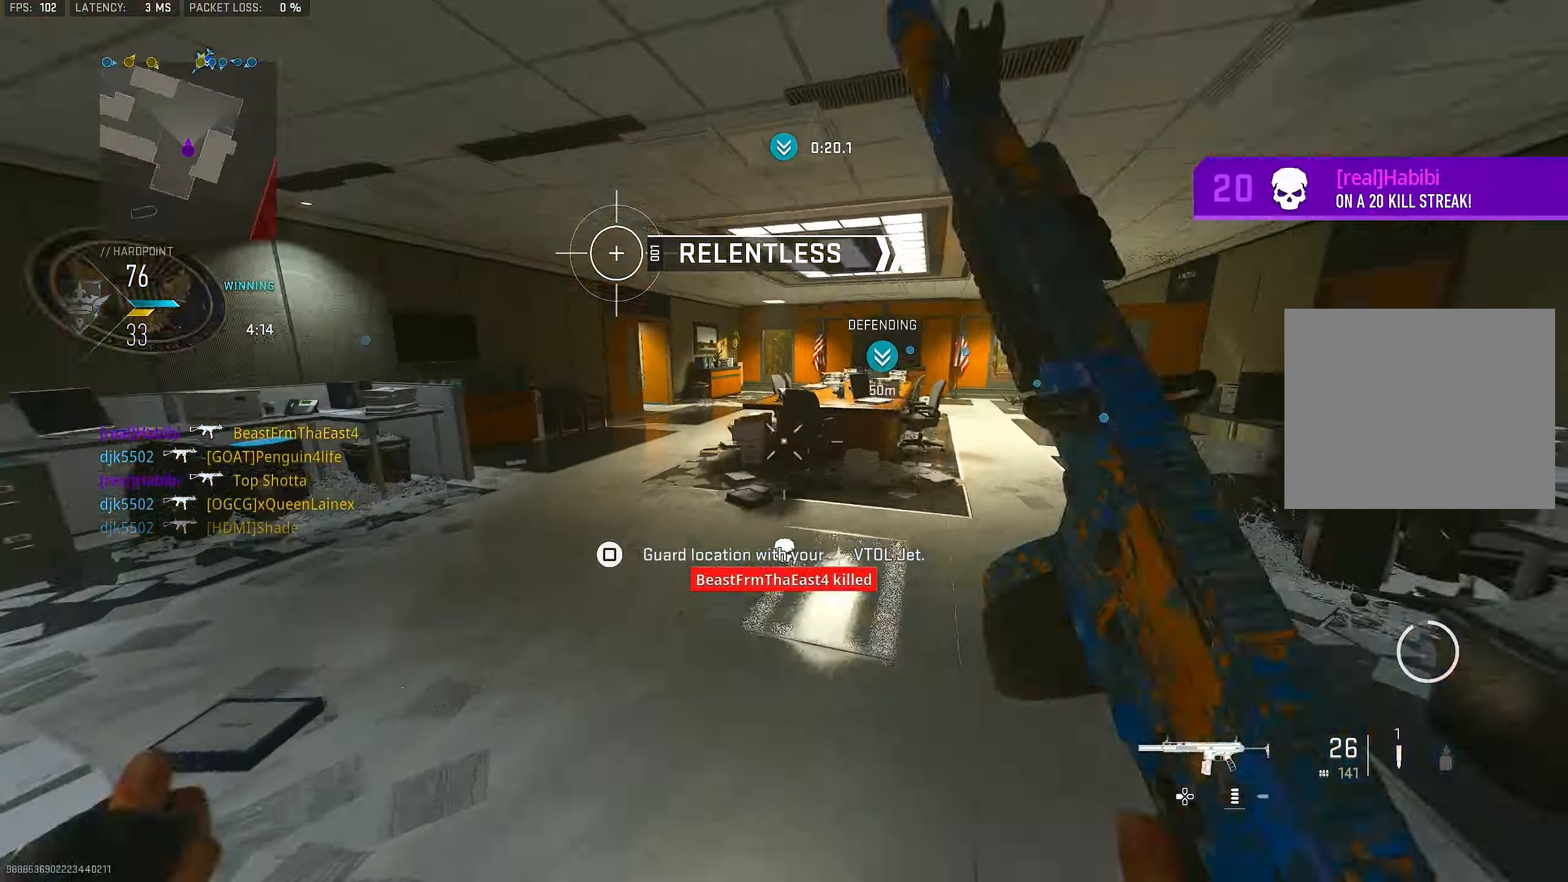
{"buttons": [], "left_stick": "up-left", "right_stick": "center", "events": [[67, "CROSS", "down"], [134, "left_stick", "up-left"], [167, "right_stick", "center"], [234, "CROSS", "up"], [234, "SQUARE", "down"], [234, "left_stick", "left"], [334, "SQUARE", "up"], [367, "right_stick", "left"], [434, "left_stick", "up-left"], [467, "right_stick", "center"]]}
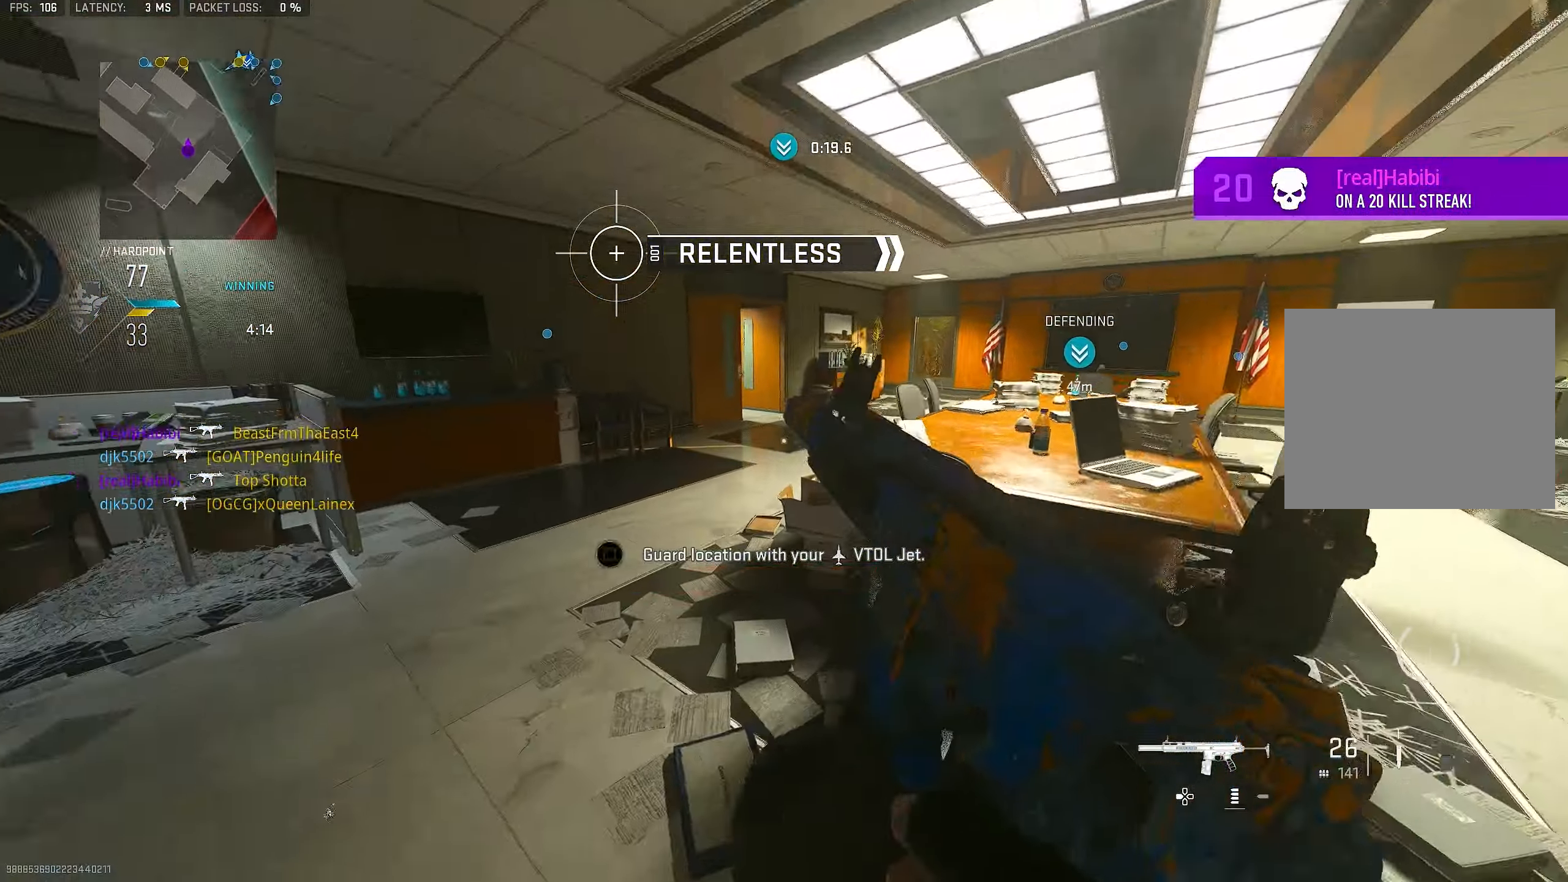
{"buttons": [], "left_stick": "up", "right_stick": "center", "events": [[267, "right_stick", "left"], [367, "right_stick", "center"], [400, "left_stick", "up"]]}
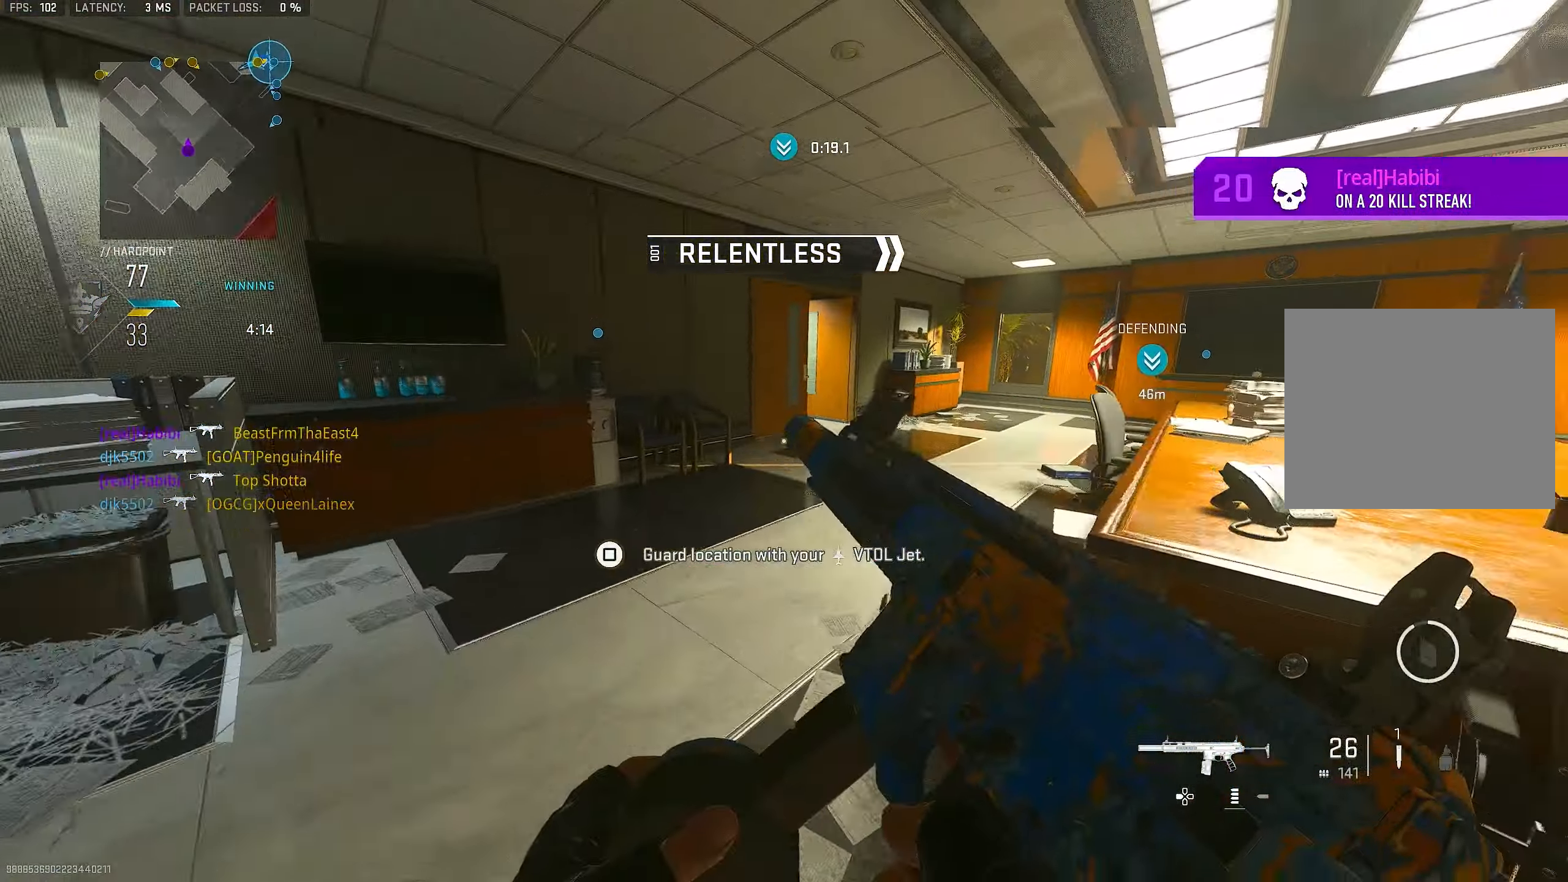
{"buttons": [], "left_stick": "up", "right_stick": "center", "events": [[100, "right_stick", "right"], [200, "right_stick", "center"]]}
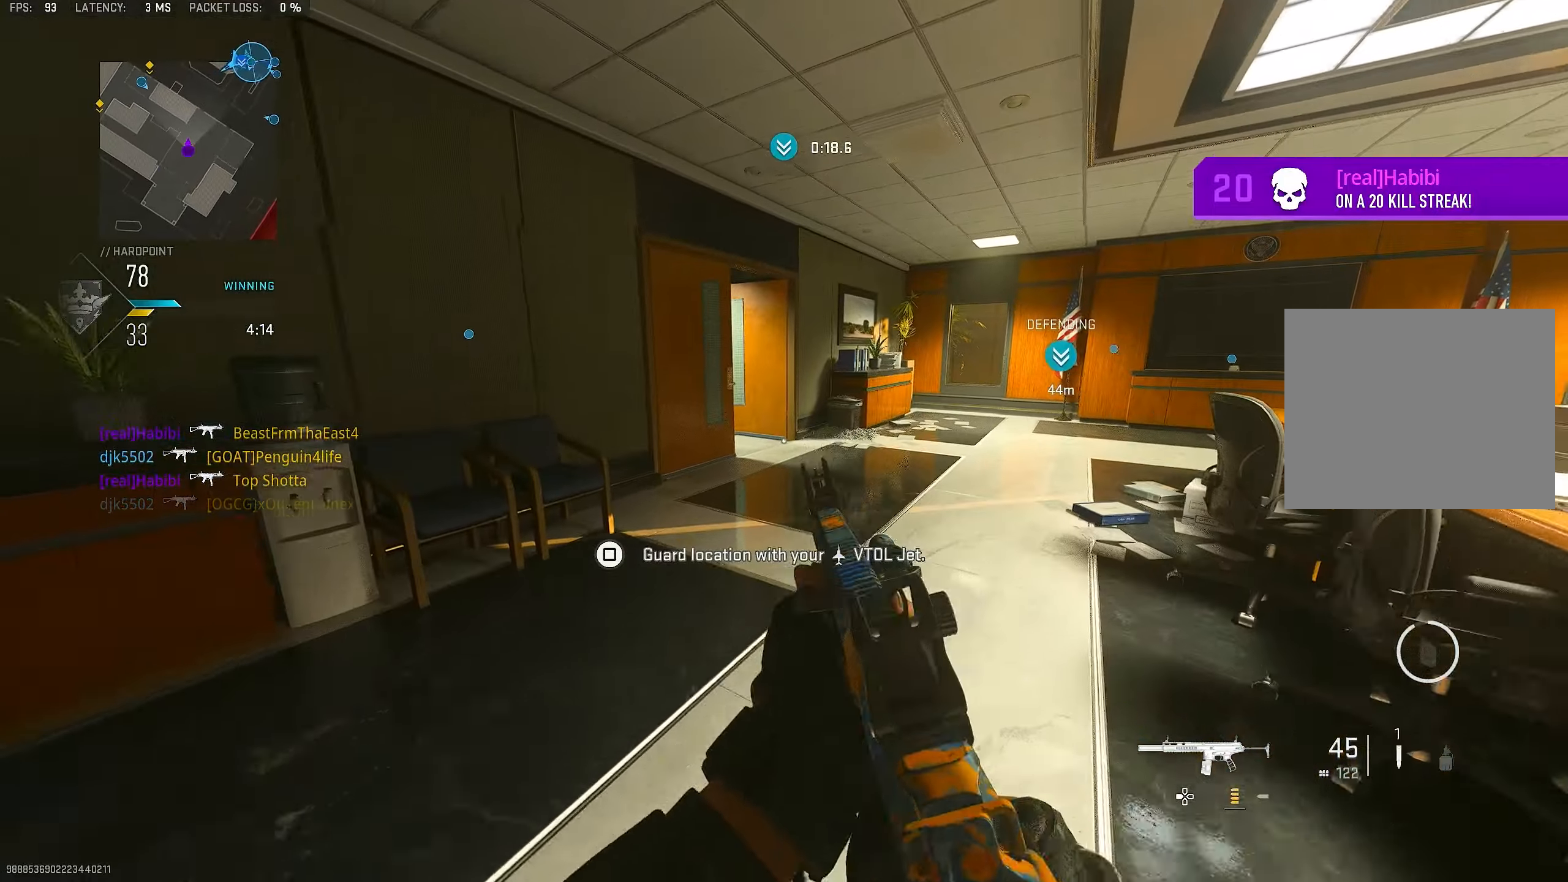
{"buttons": [], "left_stick": "up", "right_stick": "center", "events": [[66, "L3", "down"], [133, "TRIANGLE", "down"], [200, "TRIANGLE", "up"], [233, "L3", "up"], [266, "TRIANGLE", "down"], [300, "TRIANGLE", "up"], [366, "L3", "down"], [466, "L3", "up"]]}
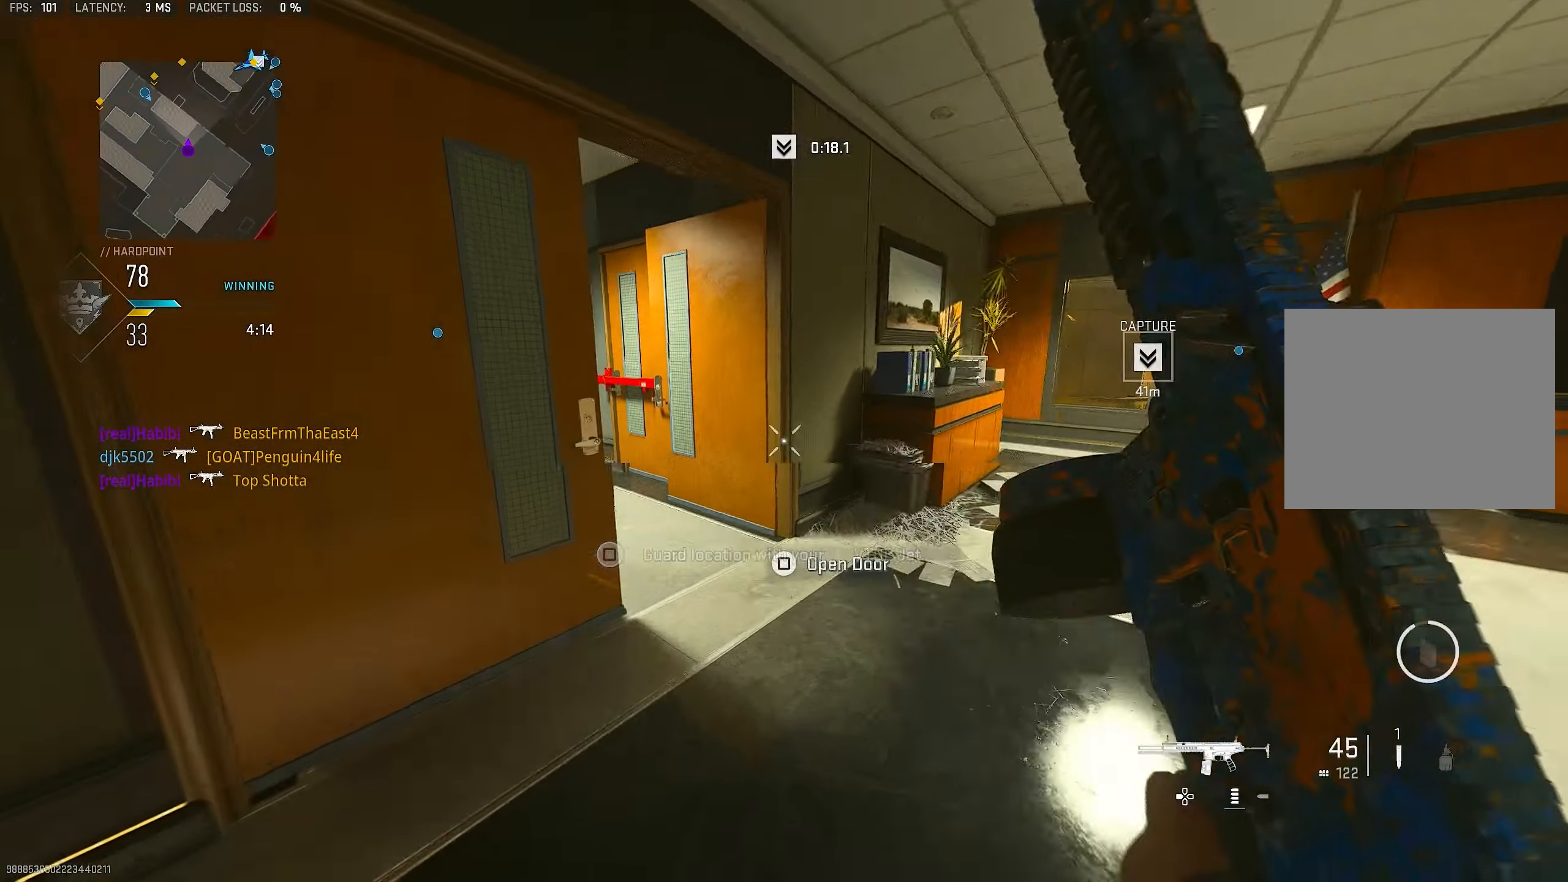
{"buttons": [], "left_stick": "up", "right_stick": "left", "events": [[66, "right_stick", "left"], [233, "right_stick", "center"], [333, "right_stick", "left"]]}